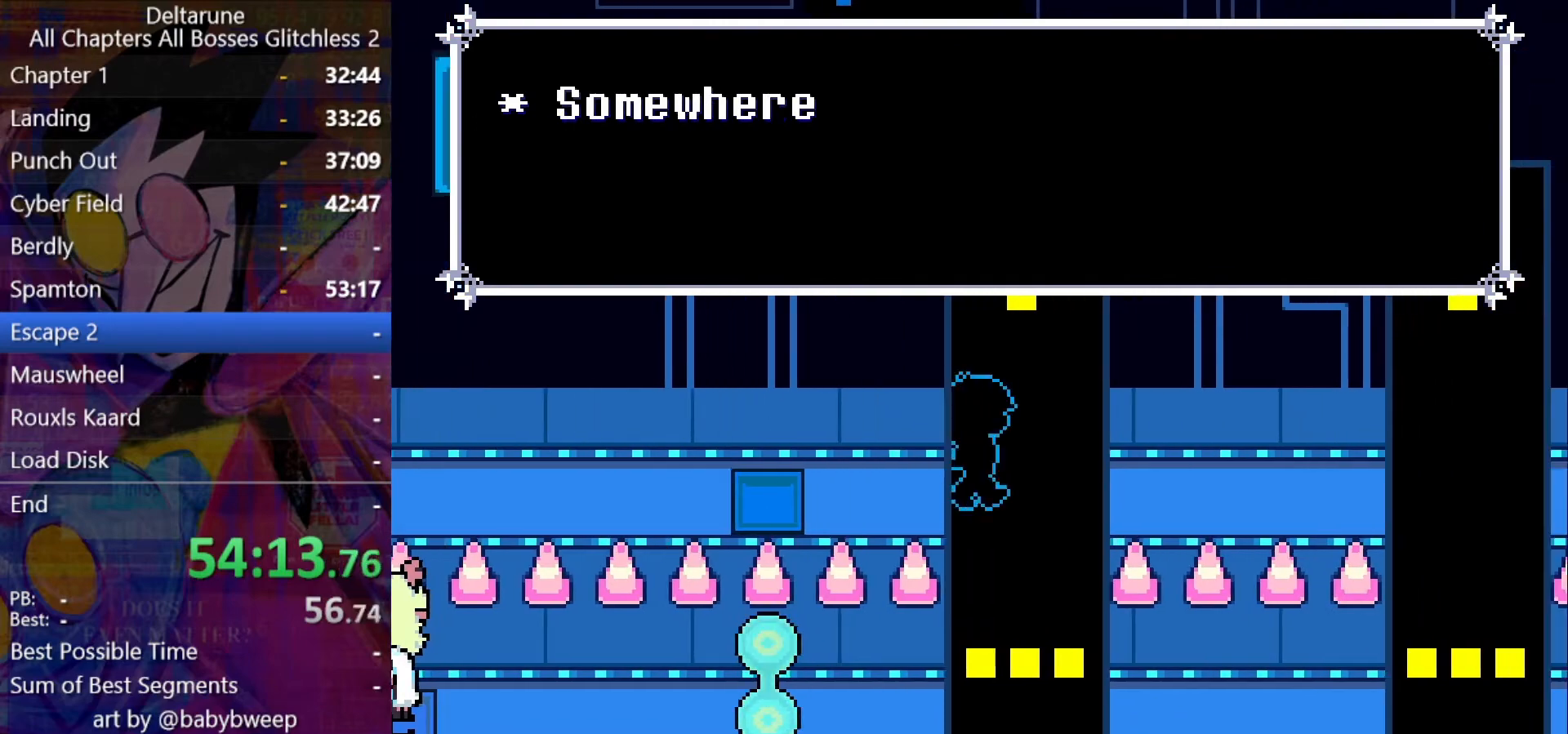
Gameplay with keyboard; each line is a JSON object with the keys held at the frame after it. "events" lists presses ("down") and releases ("up") of "c", "down", "left", "return", "right", "shift", "up", "x" and "z" between this image and that frame as [ms after this image, input, new state], when the widget could be followed in between. No other keys are recorded. Mouse input is not recorded. Not read: ctrl.
{"keys": ["right", "shift"], "events": []}
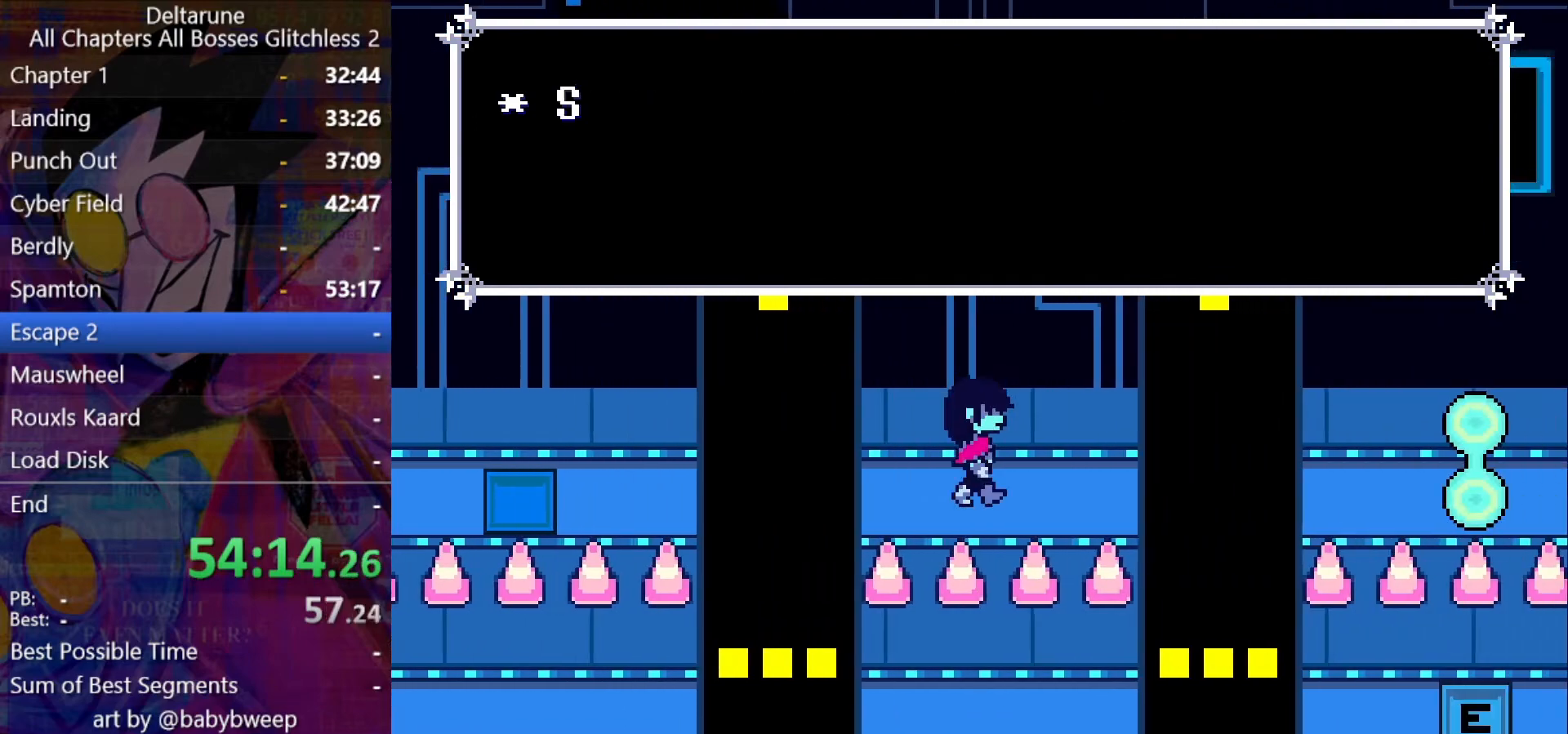
{"keys": ["right", "shift"], "events": []}
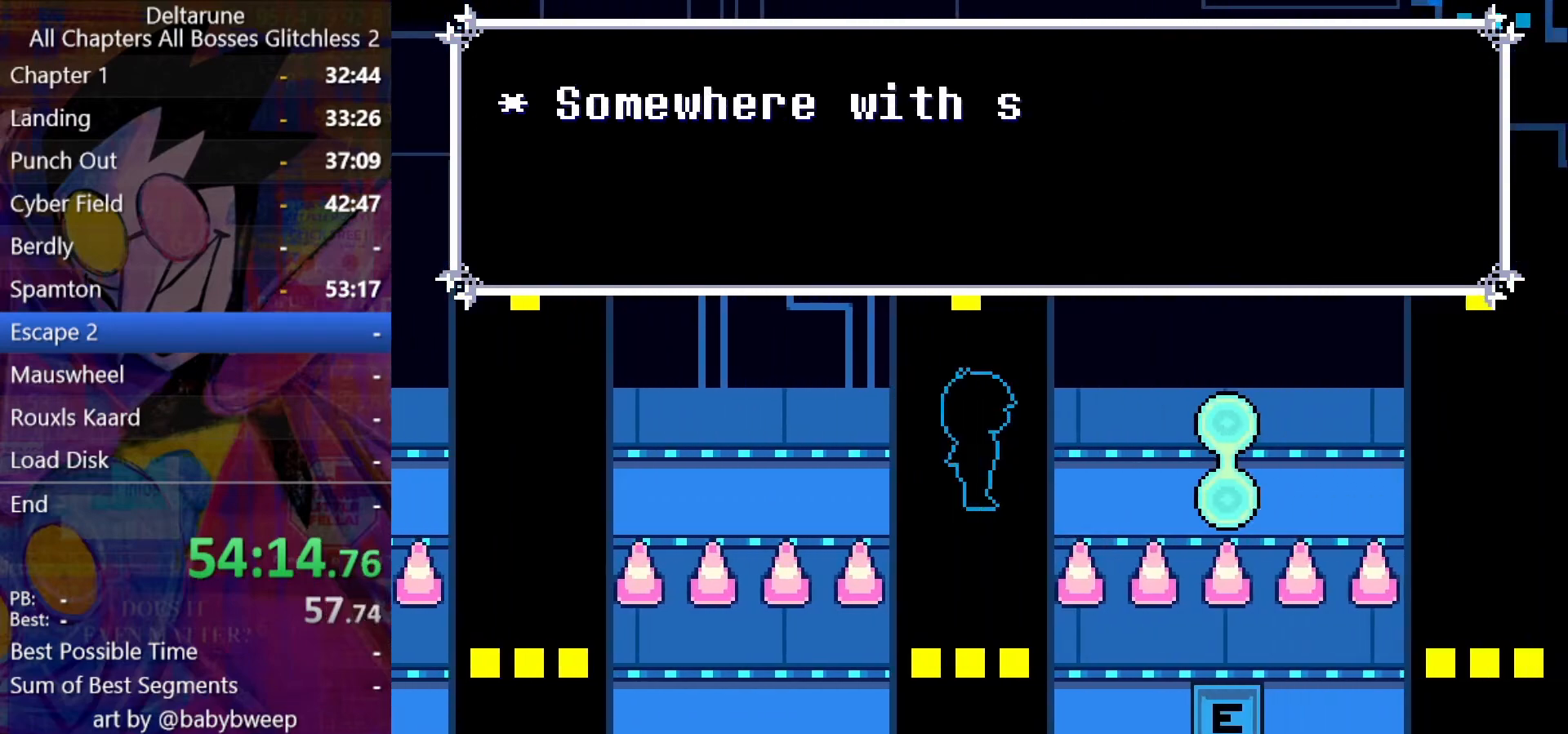
{"keys": ["left", "right", "shift"], "events": [[34, "left", "down"], [134, "left", "up"], [234, "left", "down"], [400, "left", "up"], [500, "left", "down"]]}
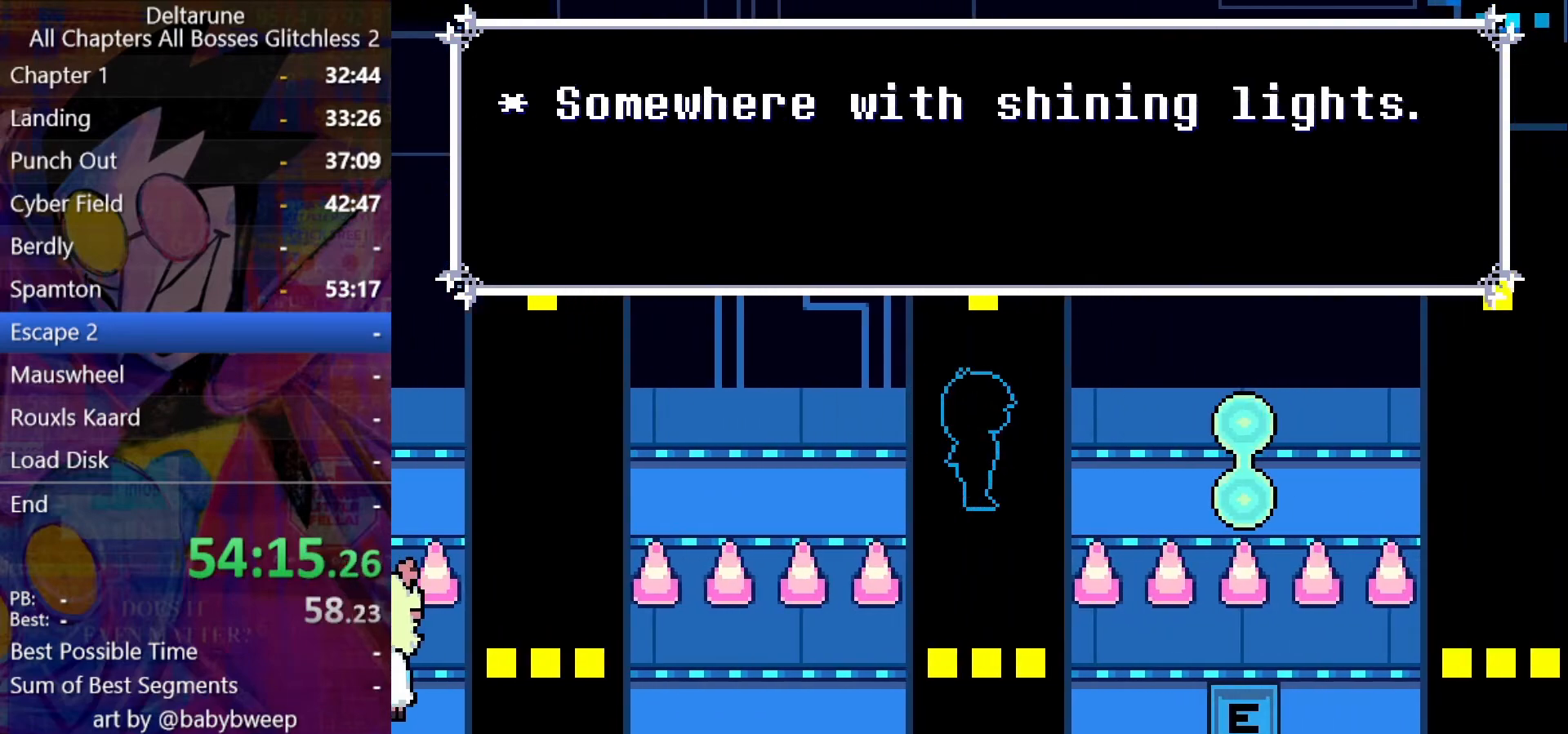
{"keys": ["right", "shift"], "events": [[100, "left", "up"], [234, "left", "down"], [500, "left", "up"]]}
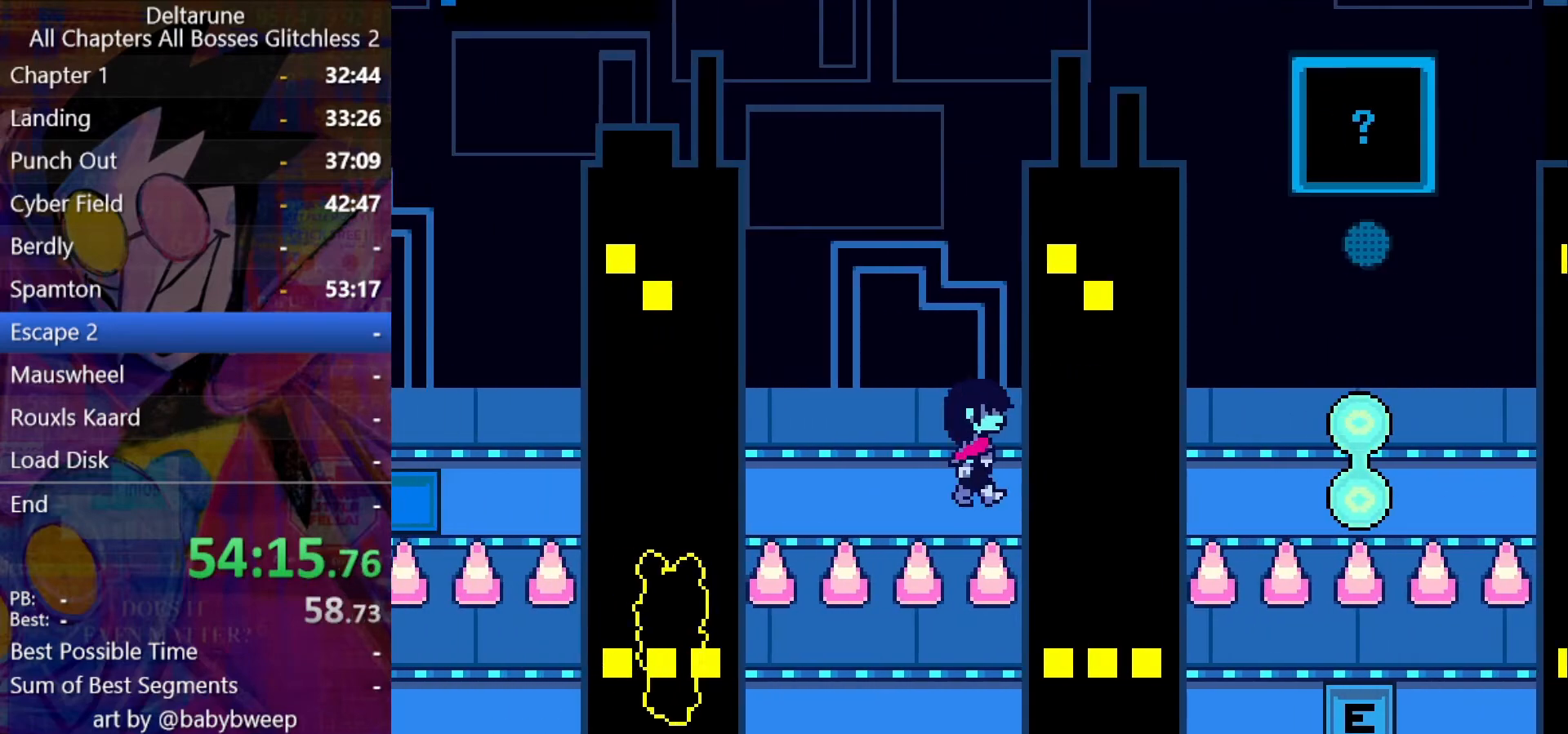
{"keys": ["right", "shift"], "events": [[167, "left", "down"], [267, "left", "up"], [334, "left", "down"], [434, "left", "up"]]}
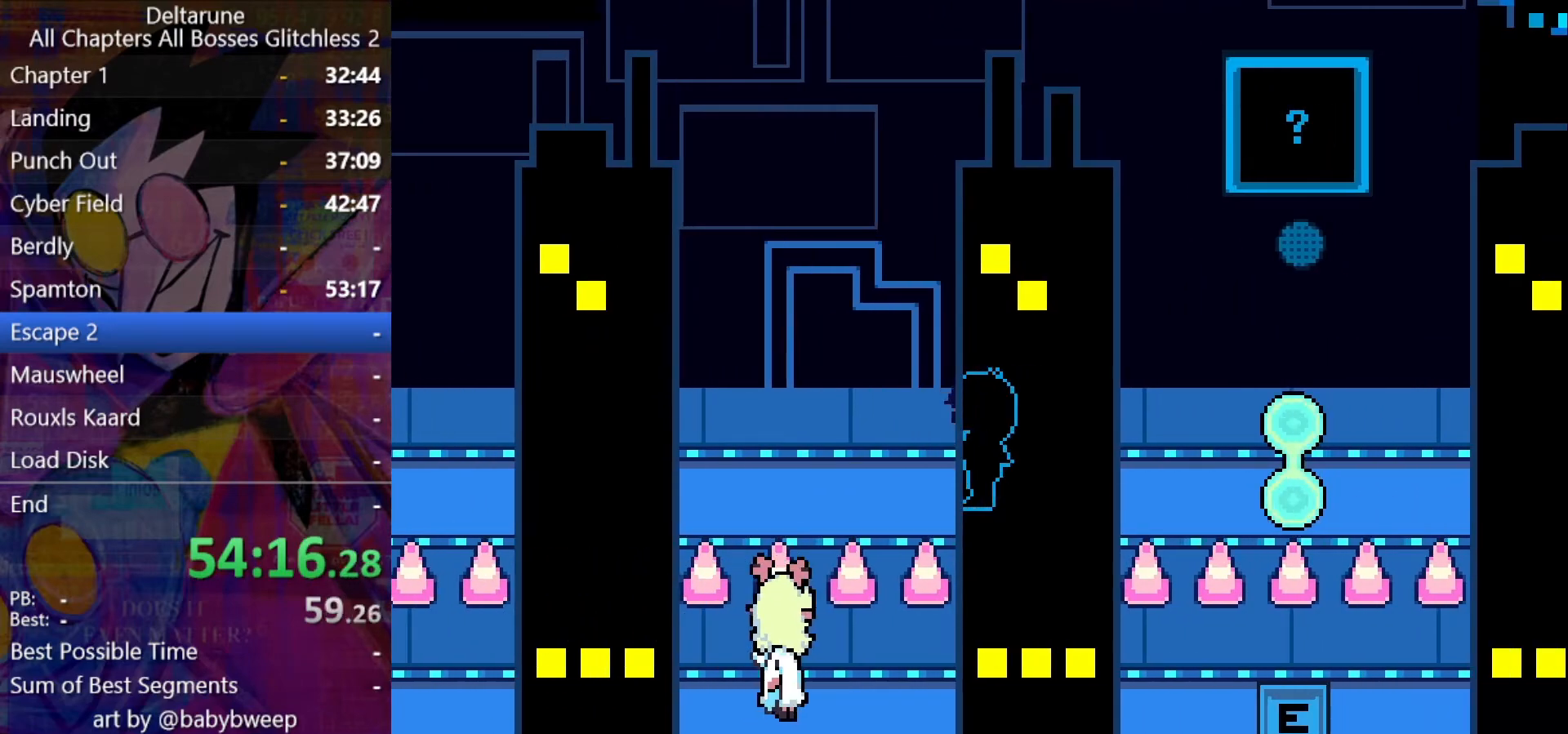
{"keys": ["left", "right", "shift"], "events": [[34, "left", "down"], [167, "left", "up"], [267, "left", "down"], [300, "left", "up"], [467, "left", "down"]]}
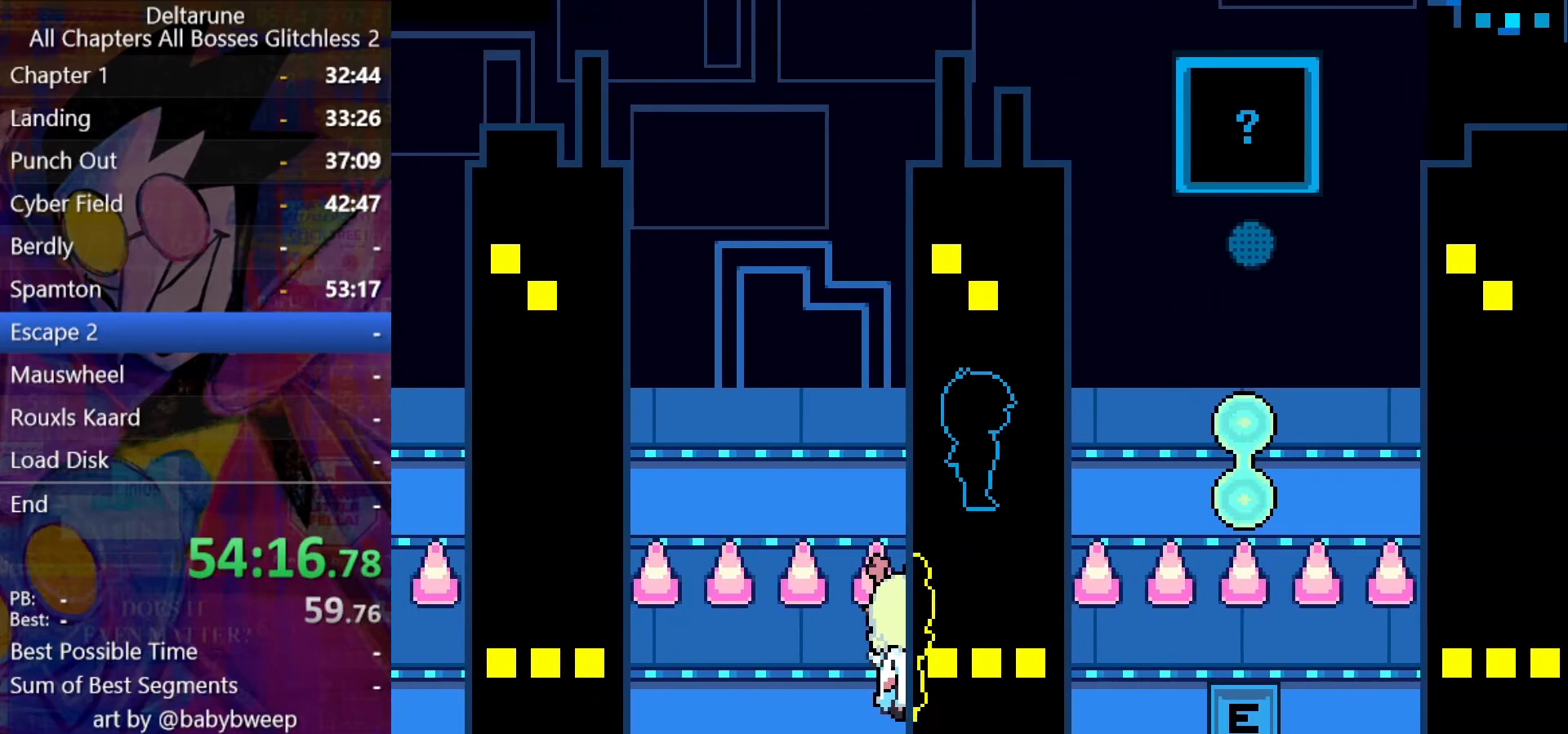
{"keys": ["left", "right", "shift"], "events": [[67, "left", "up"], [134, "left", "down"], [200, "left", "up"], [334, "left", "down"]]}
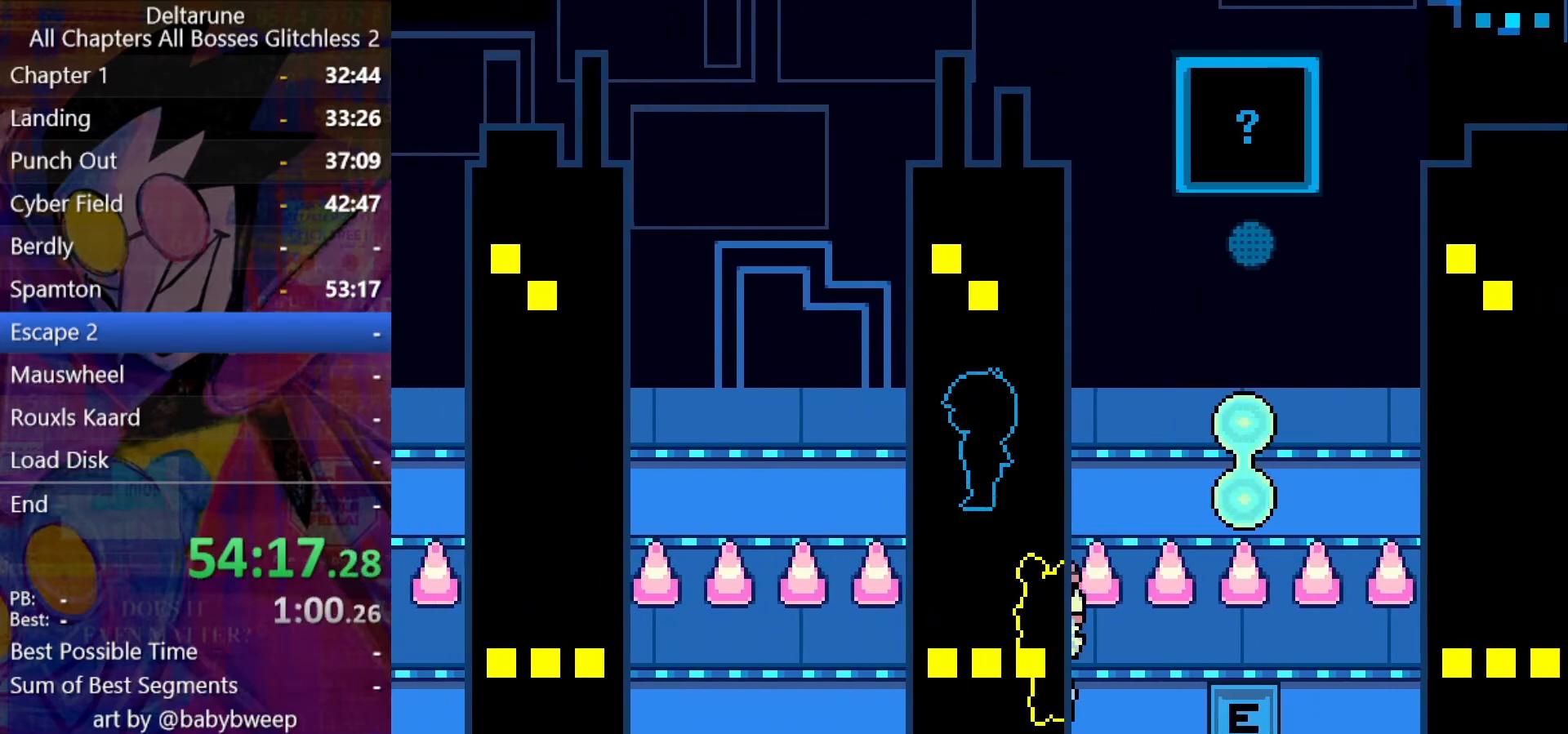
{"keys": ["left", "right", "shift"], "events": [[100, "left", "up"], [234, "left", "down"], [334, "left", "up"], [500, "left", "down"]]}
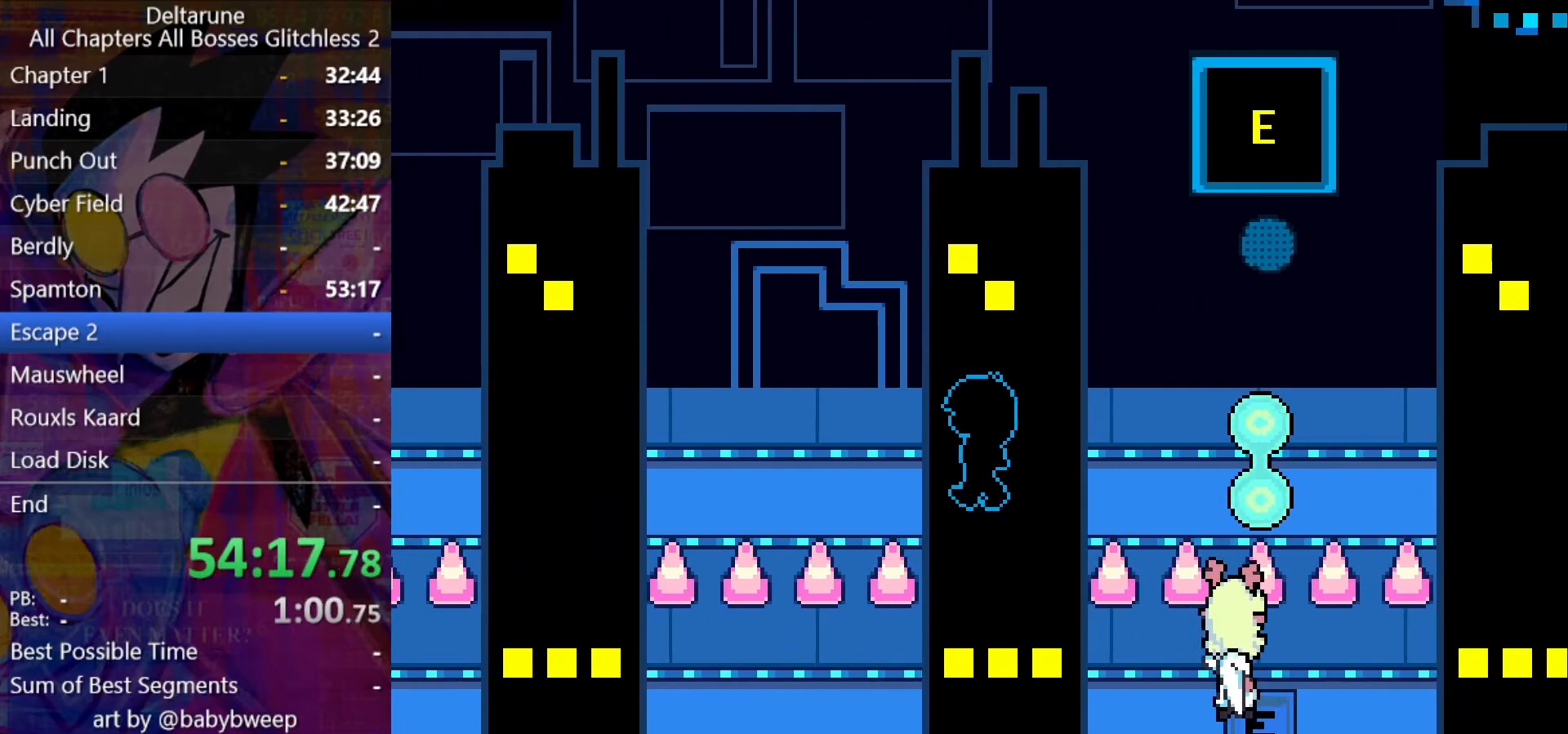
{"keys": ["right", "shift"], "events": [[67, "left", "up"], [167, "left", "down"], [234, "left", "up"], [367, "left", "down"], [467, "left", "up"]]}
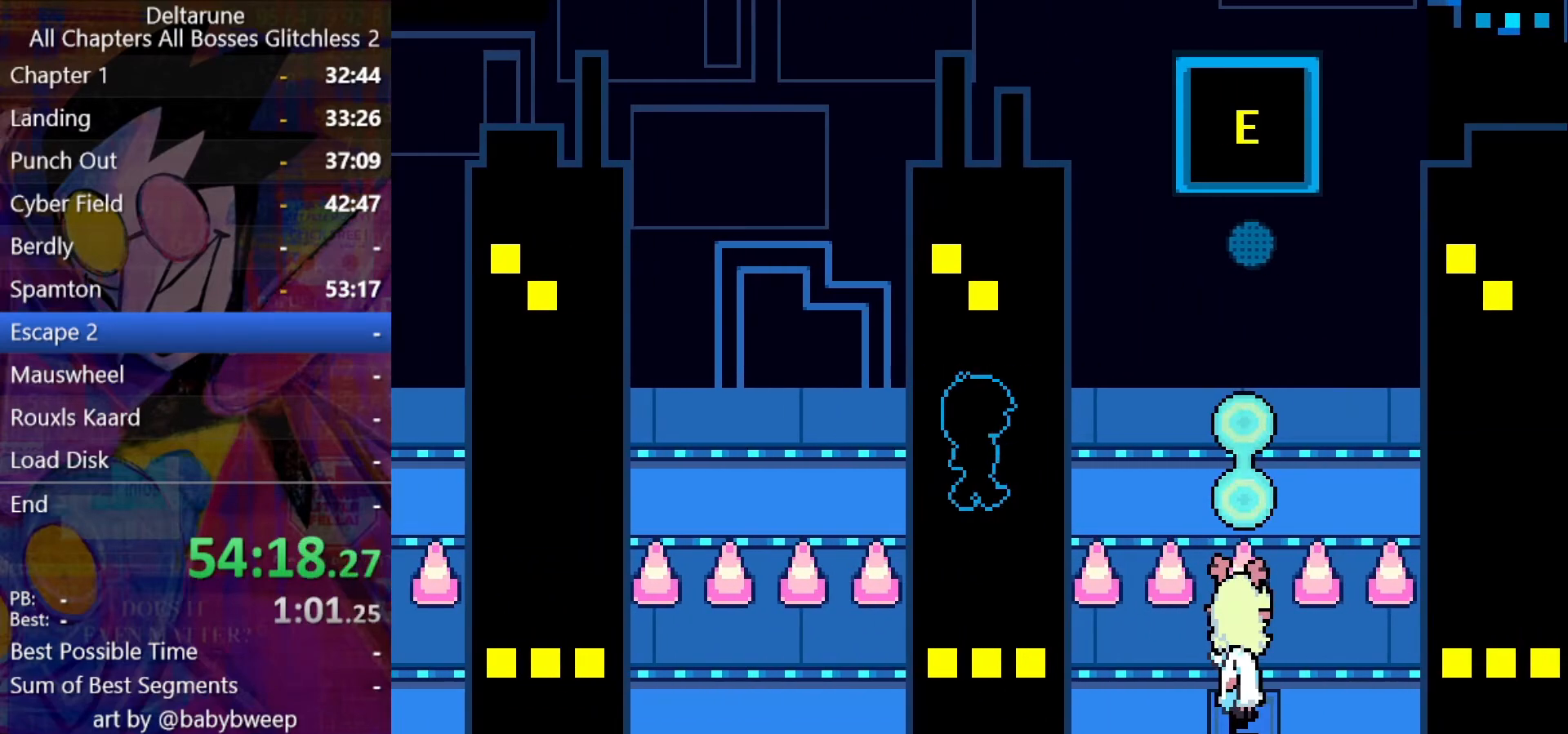
{"keys": ["right", "shift"], "events": [[34, "left", "down"], [134, "left", "up"], [234, "left", "down"], [267, "left", "up"]]}
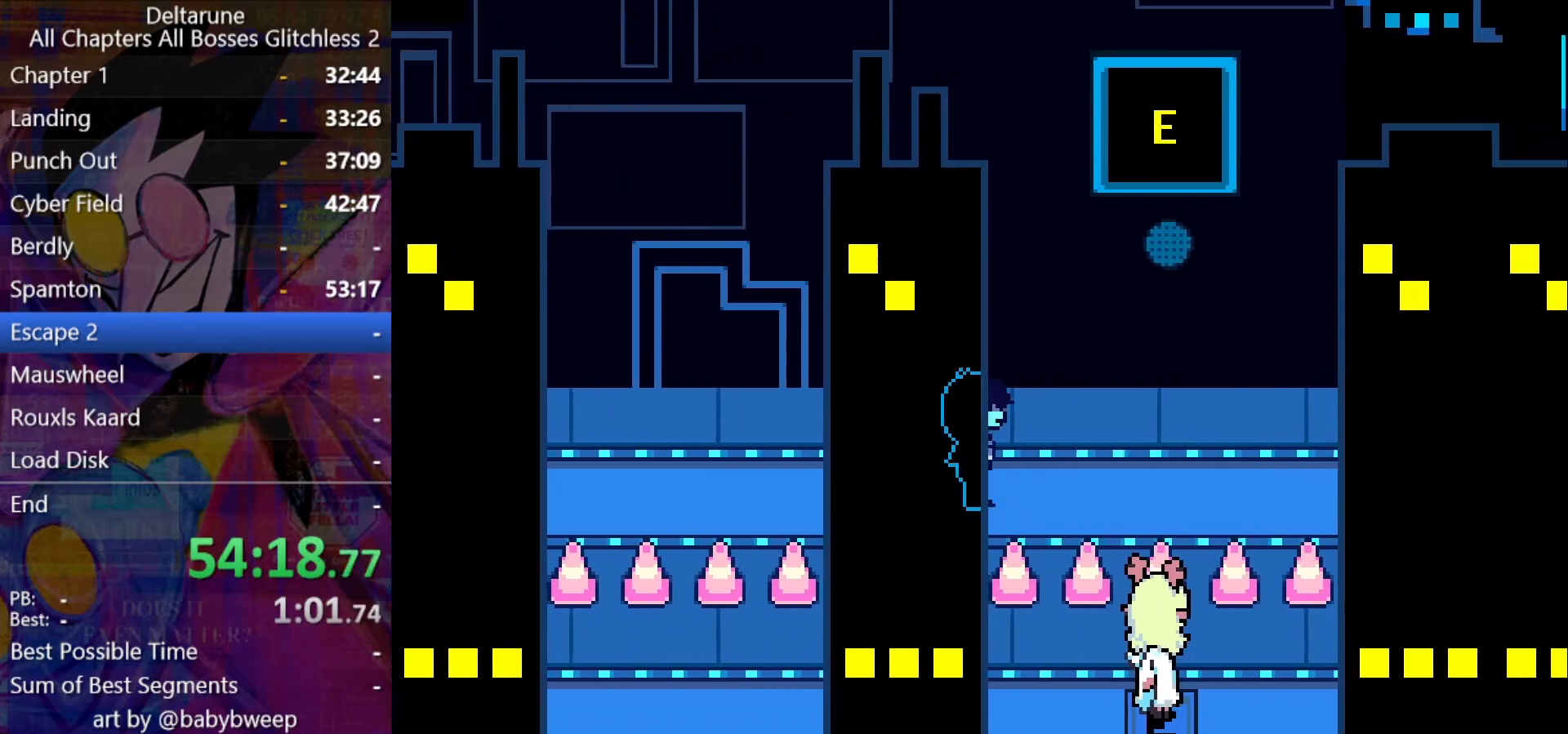
{"keys": ["right", "shift"], "events": []}
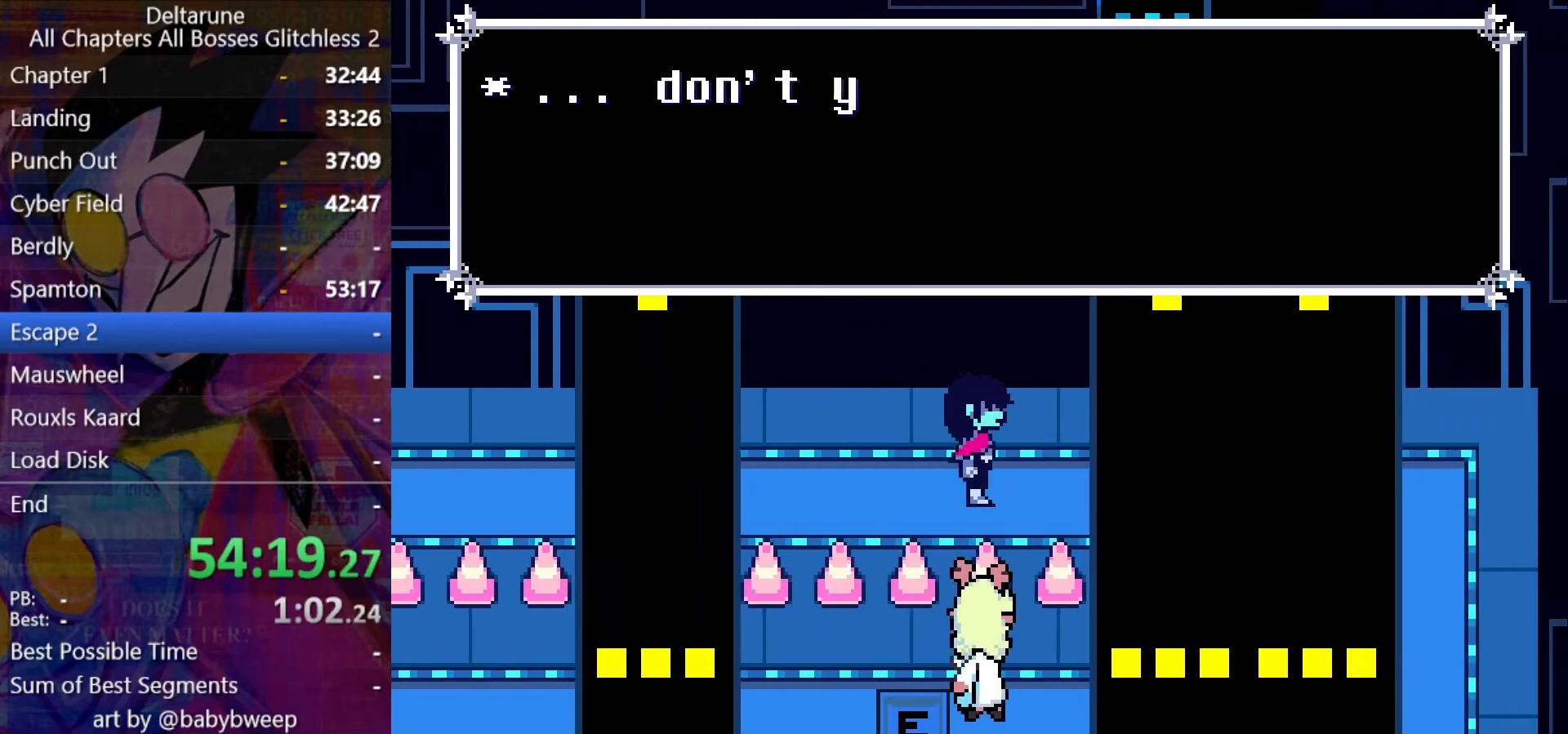
{"keys": ["right", "shift"], "events": []}
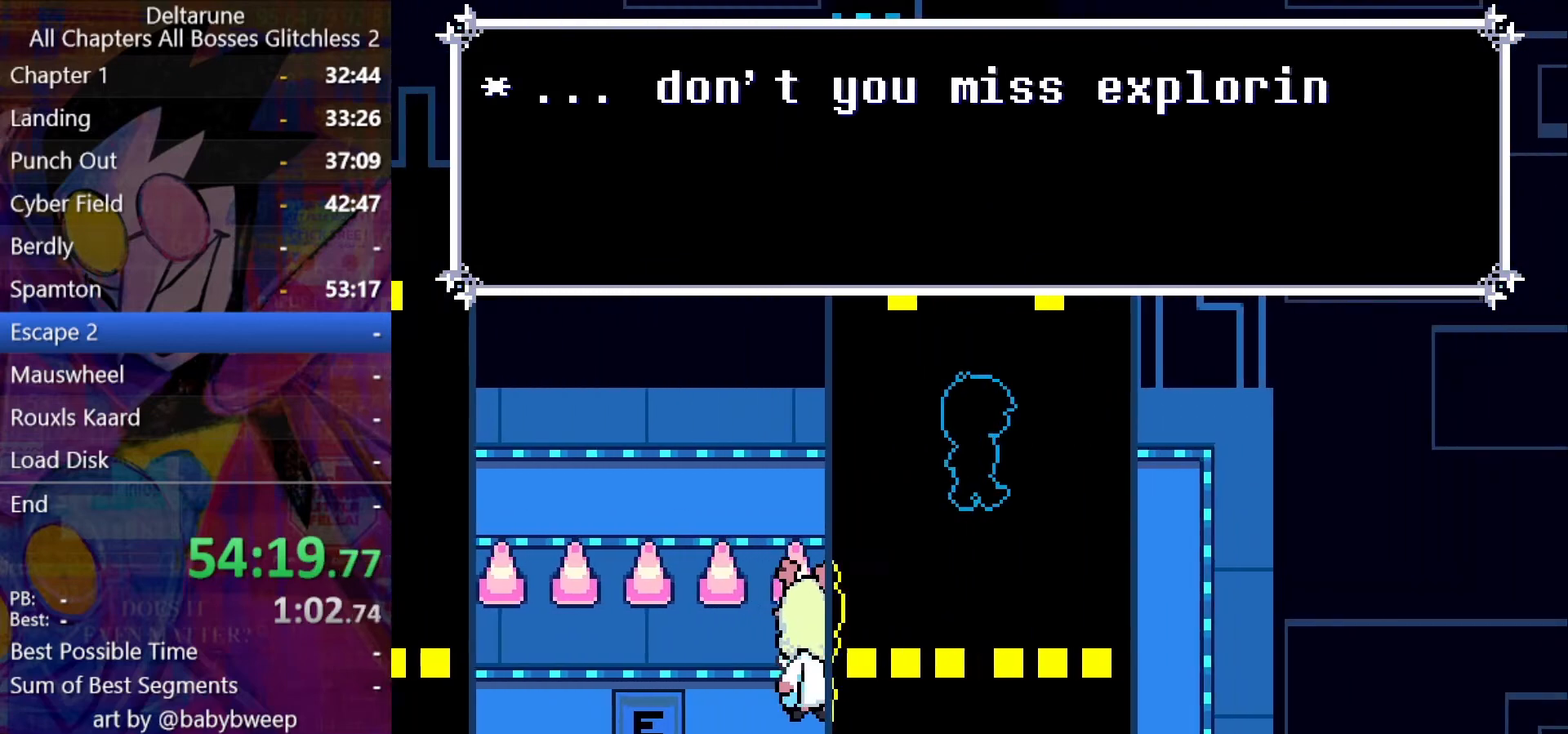
{"keys": ["down", "shift"], "events": [[434, "down", "down"], [434, "right", "up"]]}
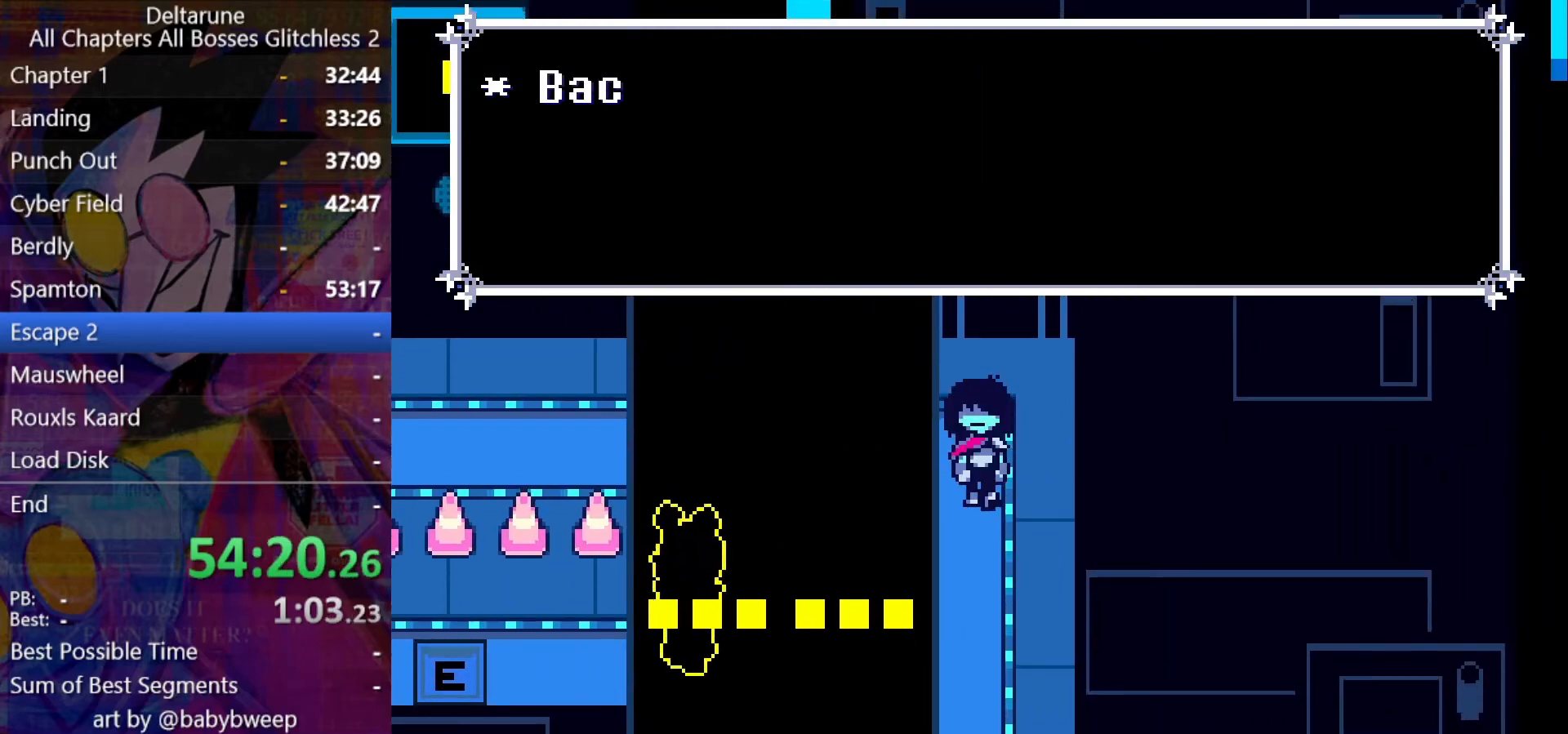
{"keys": ["down", "shift"], "events": []}
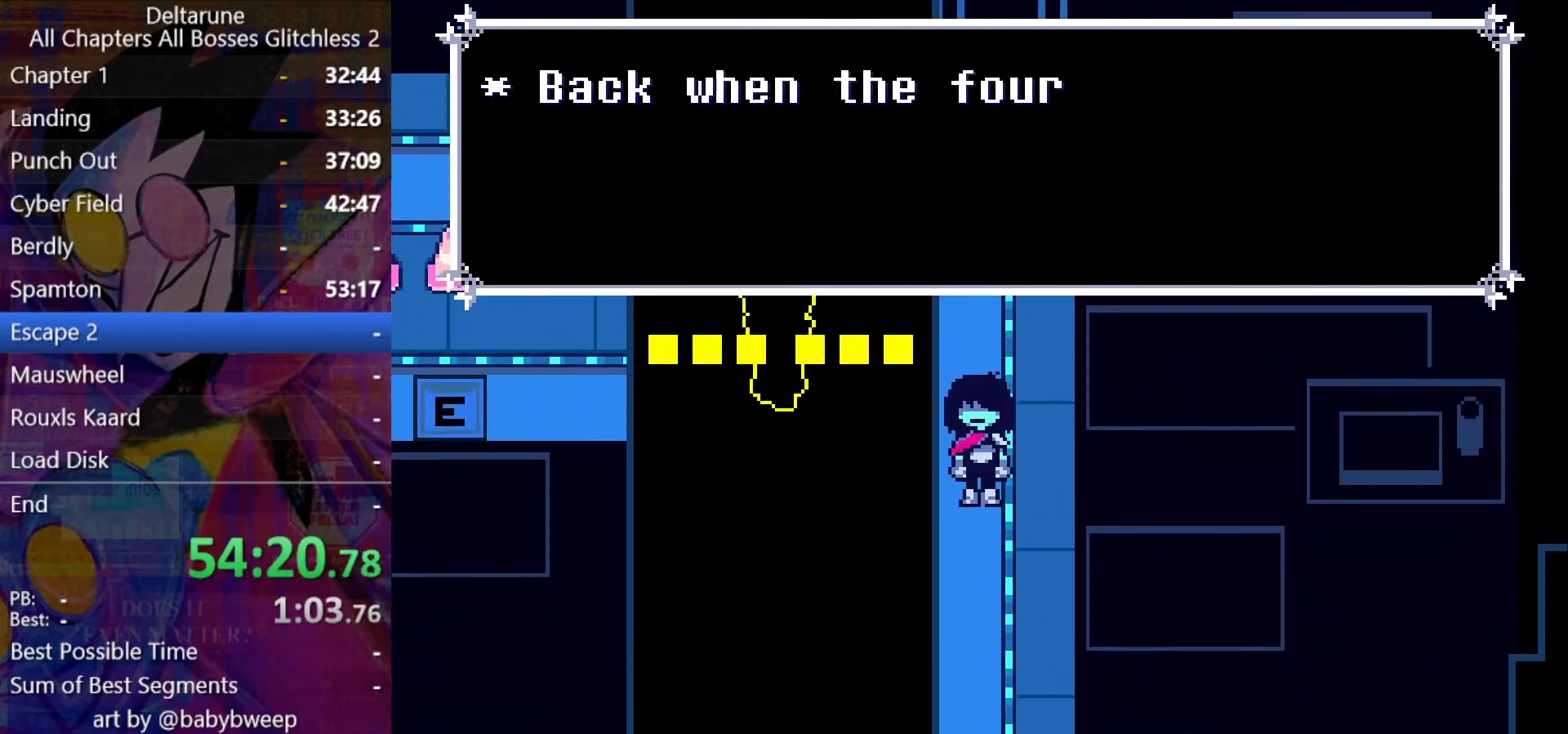
{"keys": ["down", "shift"], "events": []}
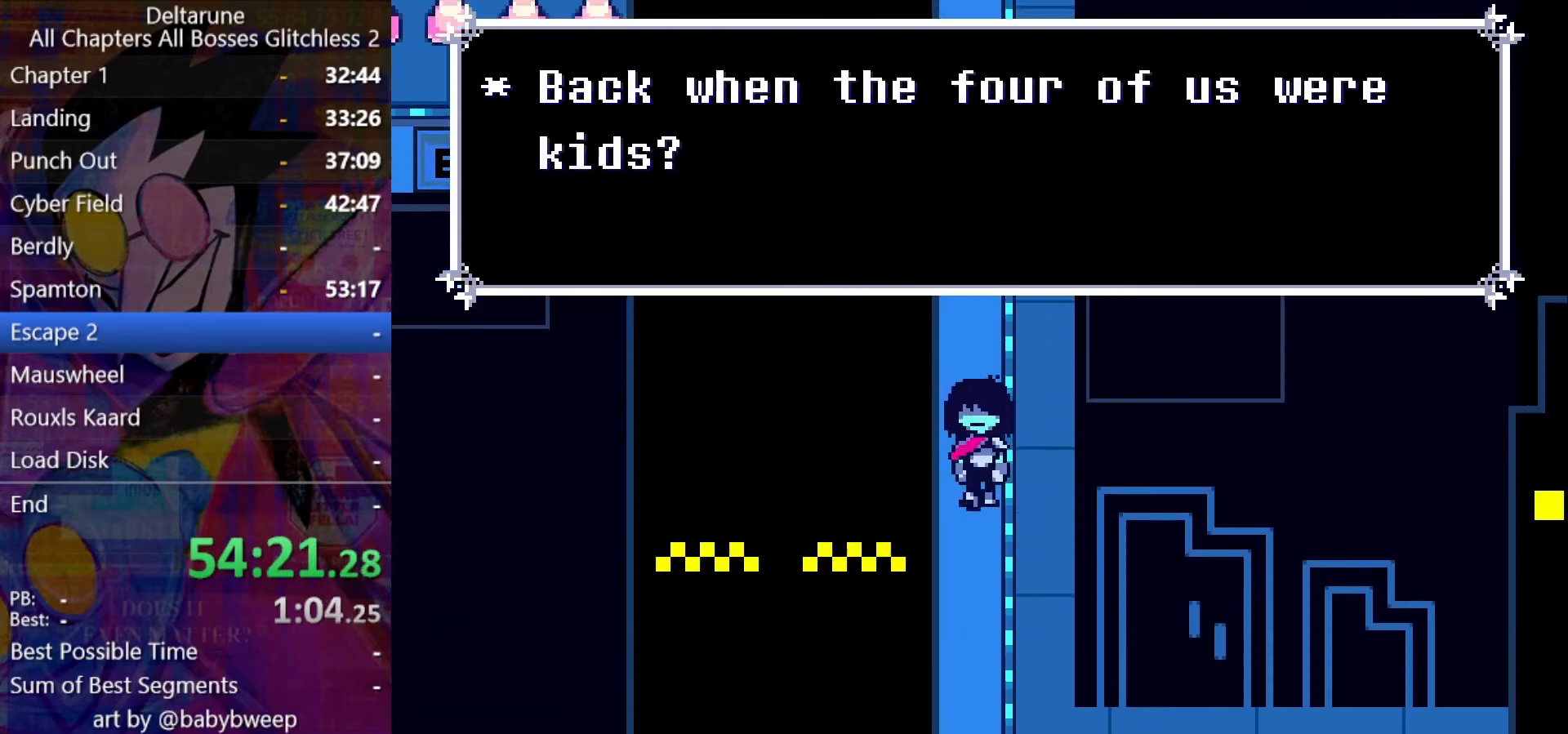
{"keys": ["down", "shift"], "events": []}
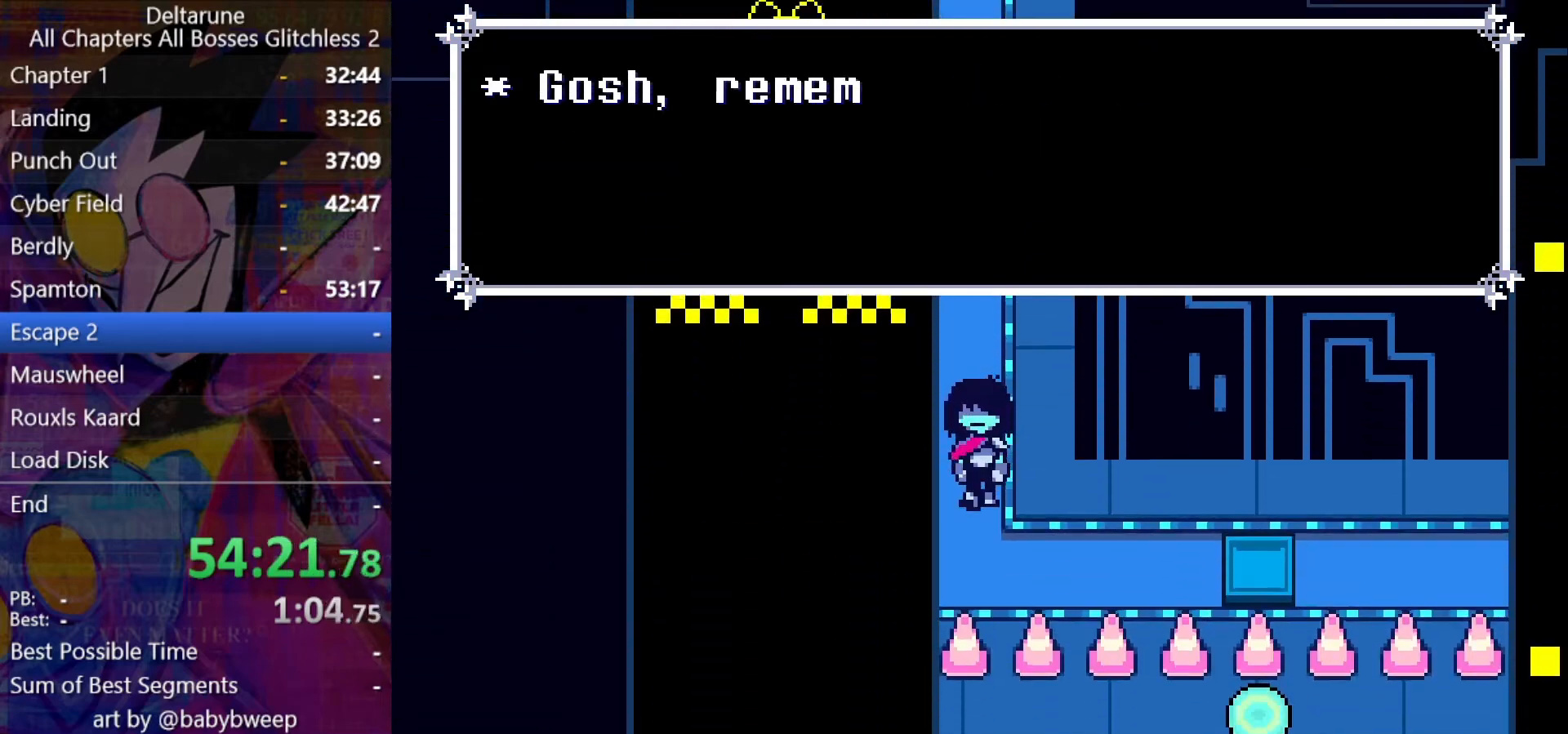
{"keys": ["right", "shift"], "events": [[100, "right", "down"], [200, "down", "up"]]}
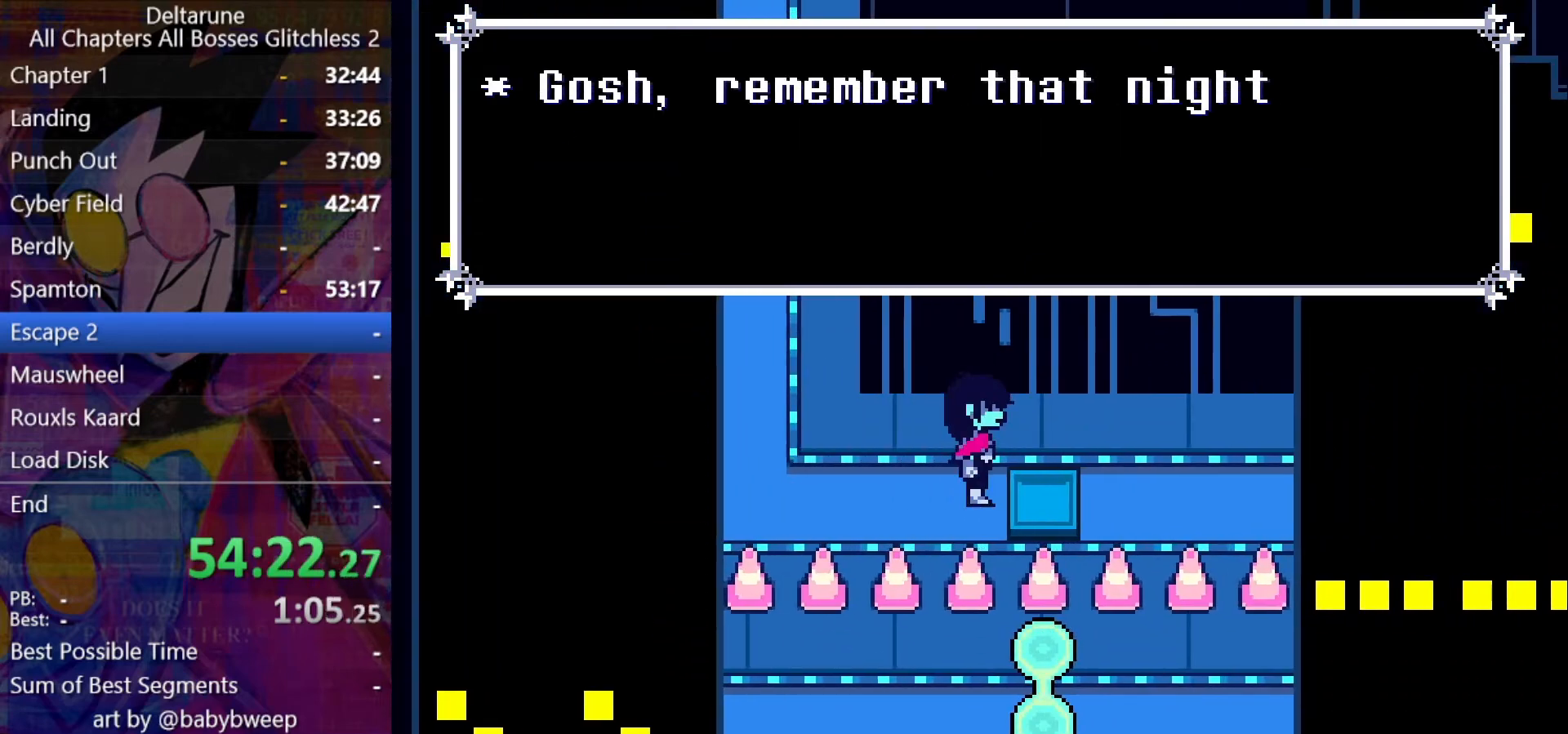
{"keys": ["right", "shift"], "events": []}
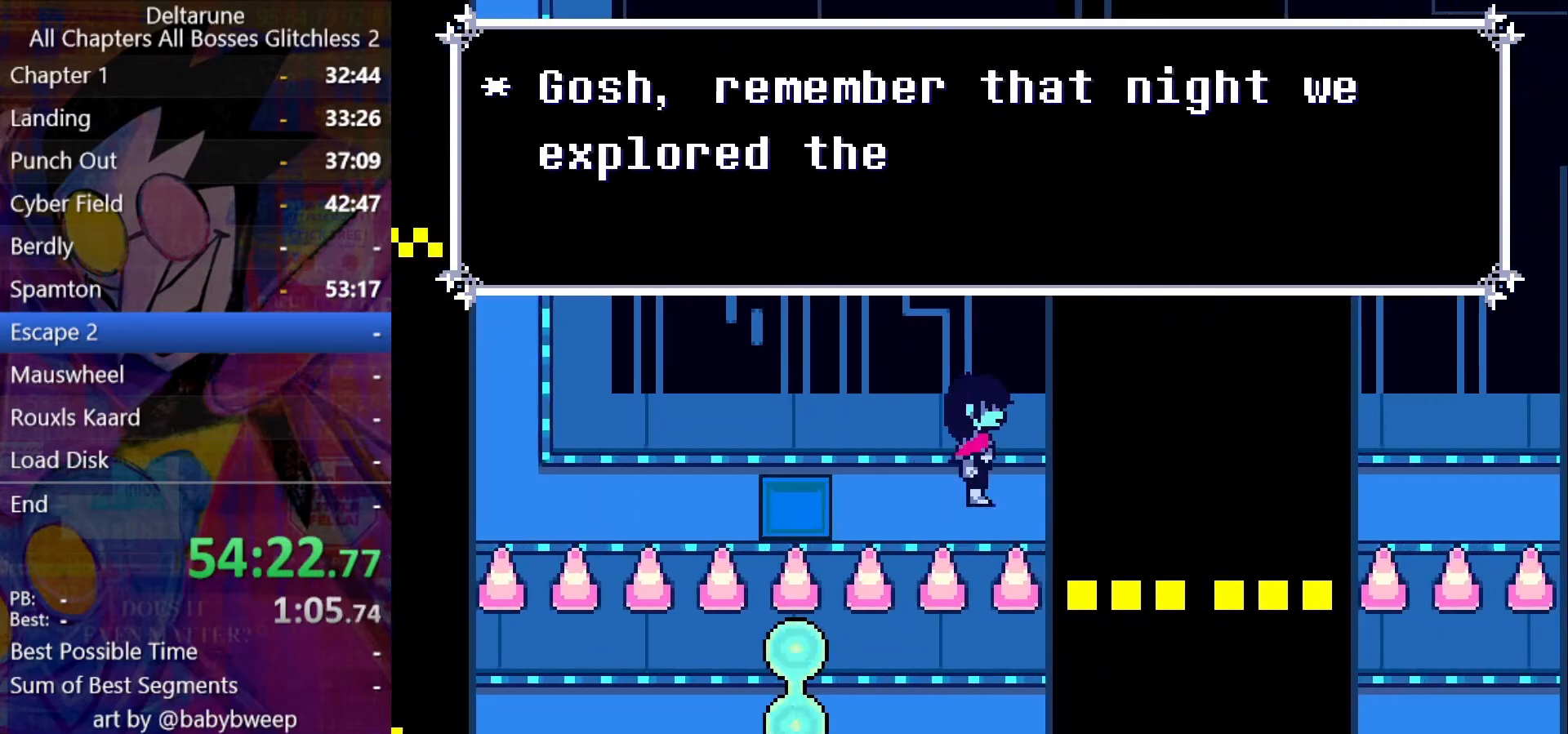
{"keys": ["right", "shift"], "events": []}
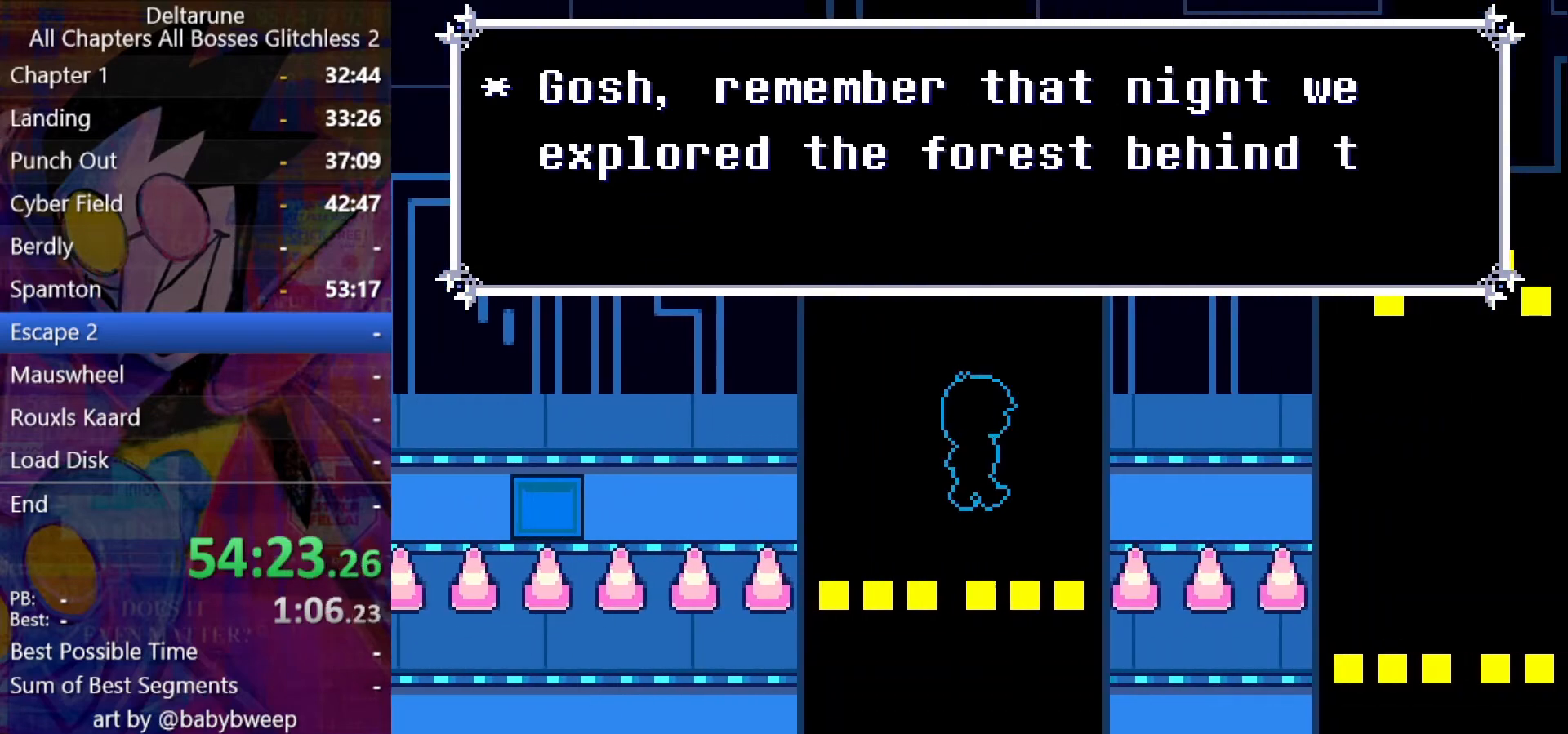
{"keys": ["right", "shift"], "events": []}
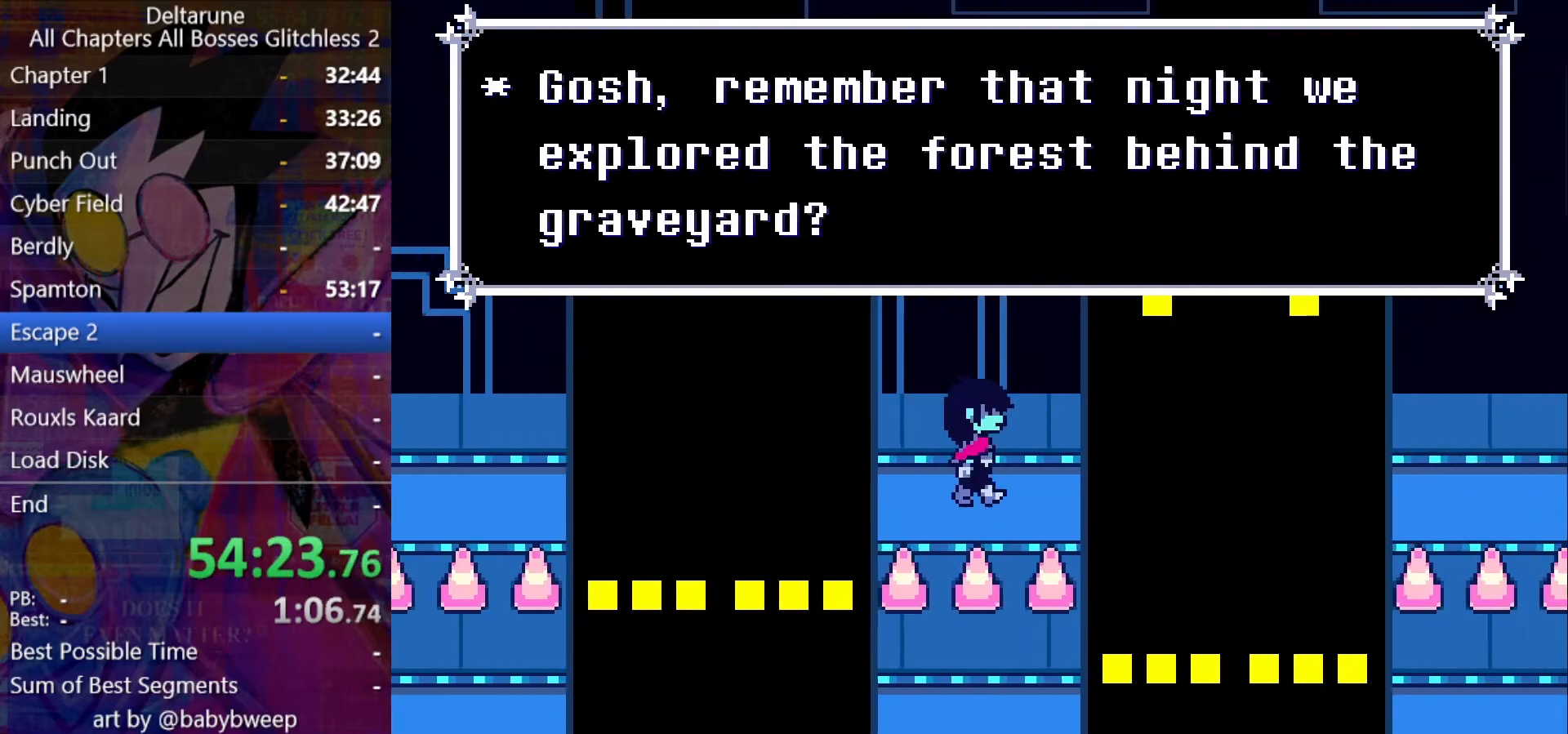
{"keys": ["right", "shift"], "events": []}
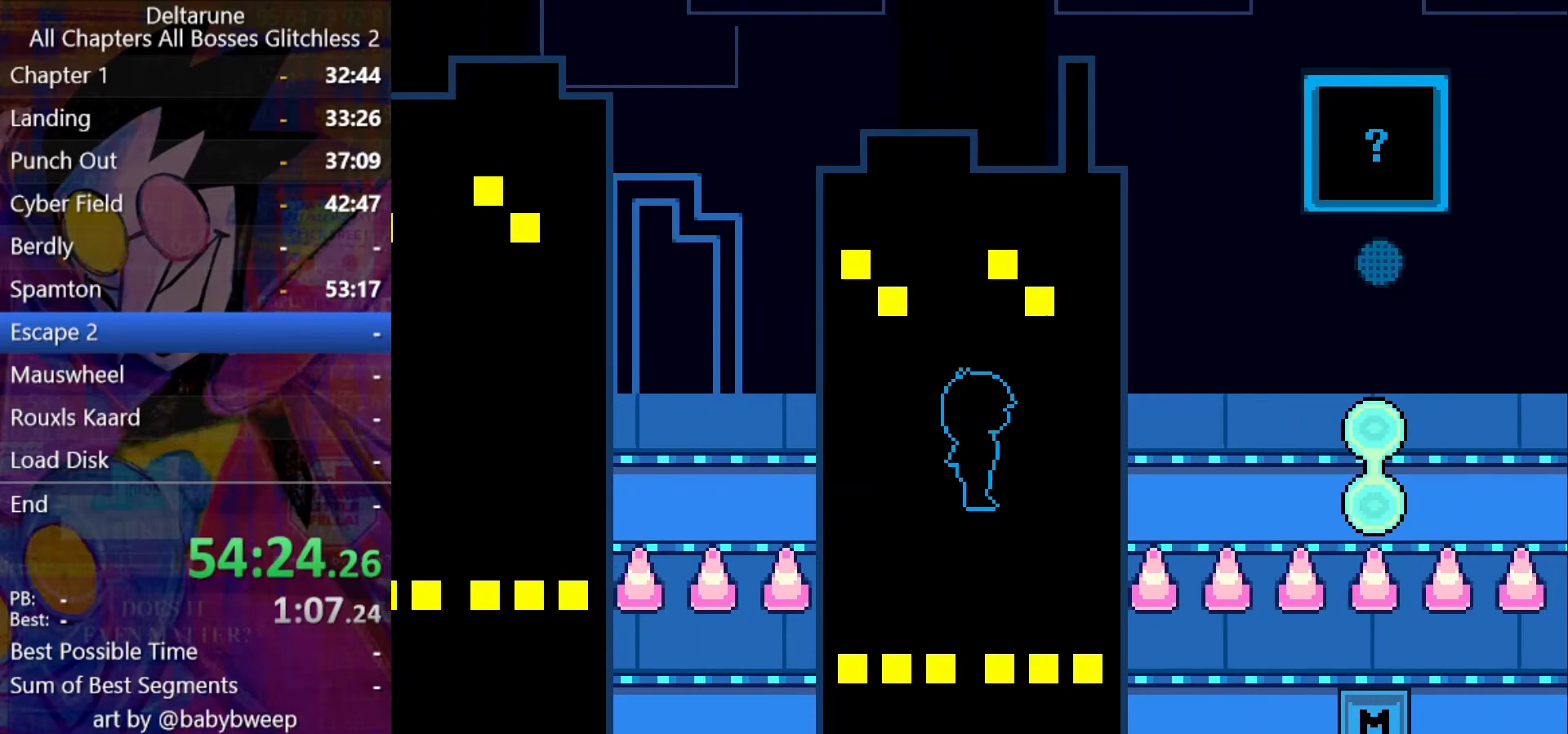
{"keys": ["right", "shift"], "events": [[434, "left", "down"], [500, "left", "up"]]}
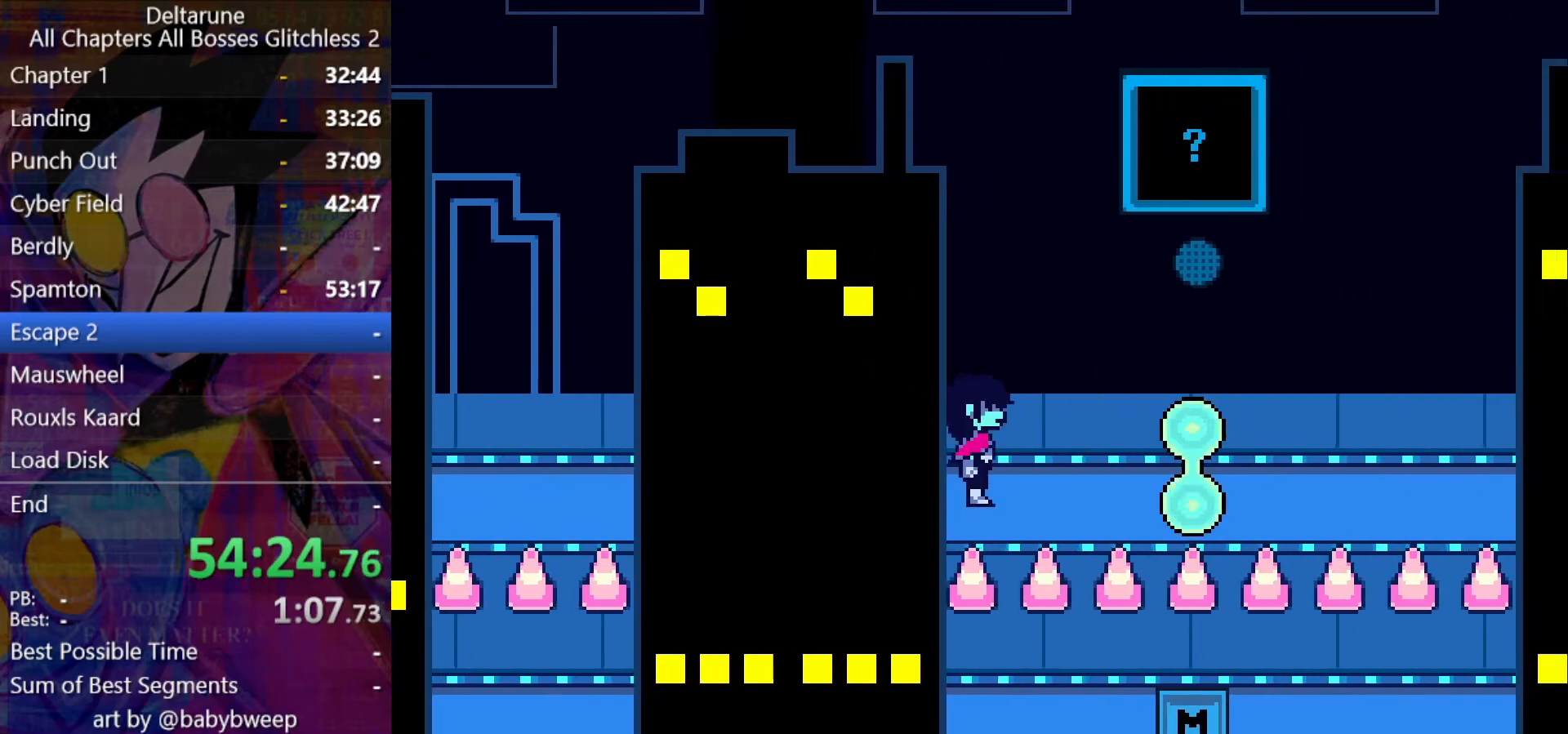
{"keys": ["left", "right", "shift"], "events": [[100, "left", "down"], [200, "left", "up"], [267, "left", "down"], [400, "left", "up"], [500, "left", "down"]]}
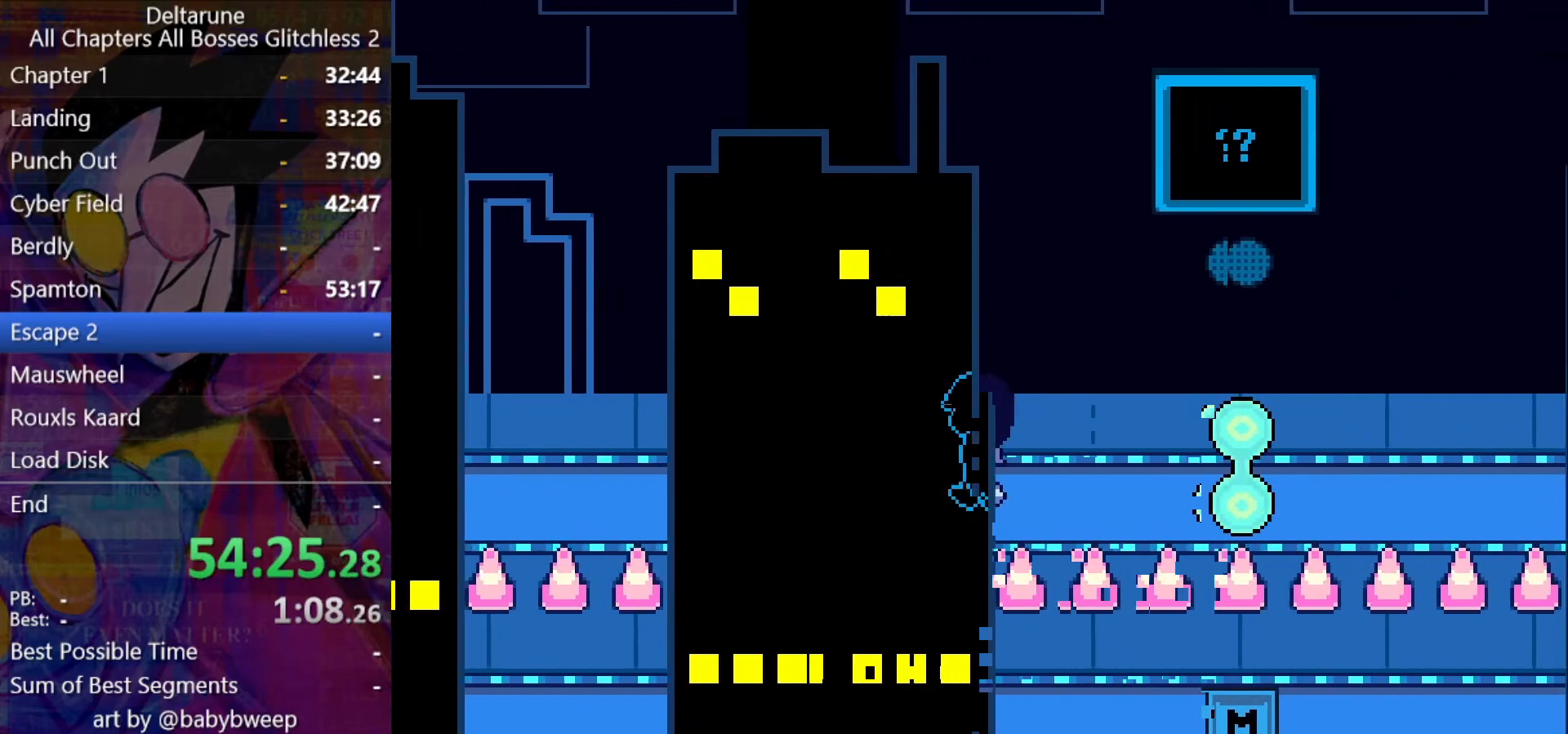
{"keys": ["right", "shift"], "events": [[134, "left", "up"], [234, "left", "down"], [300, "left", "up"], [400, "left", "down"], [500, "left", "up"]]}
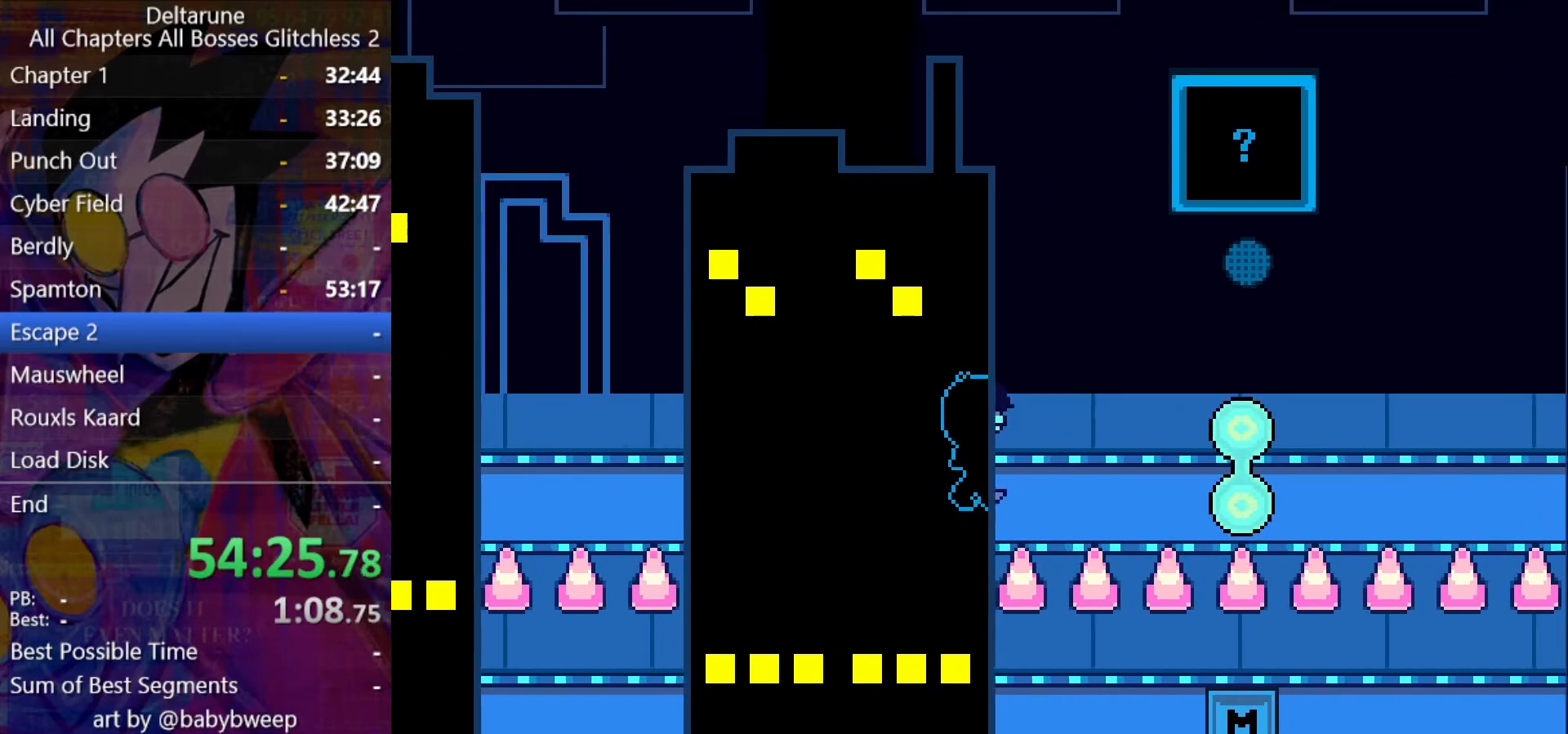
{"keys": ["left", "right", "shift"], "events": [[100, "left", "down"], [200, "left", "up"], [300, "left", "down"], [367, "left", "up"], [467, "left", "down"]]}
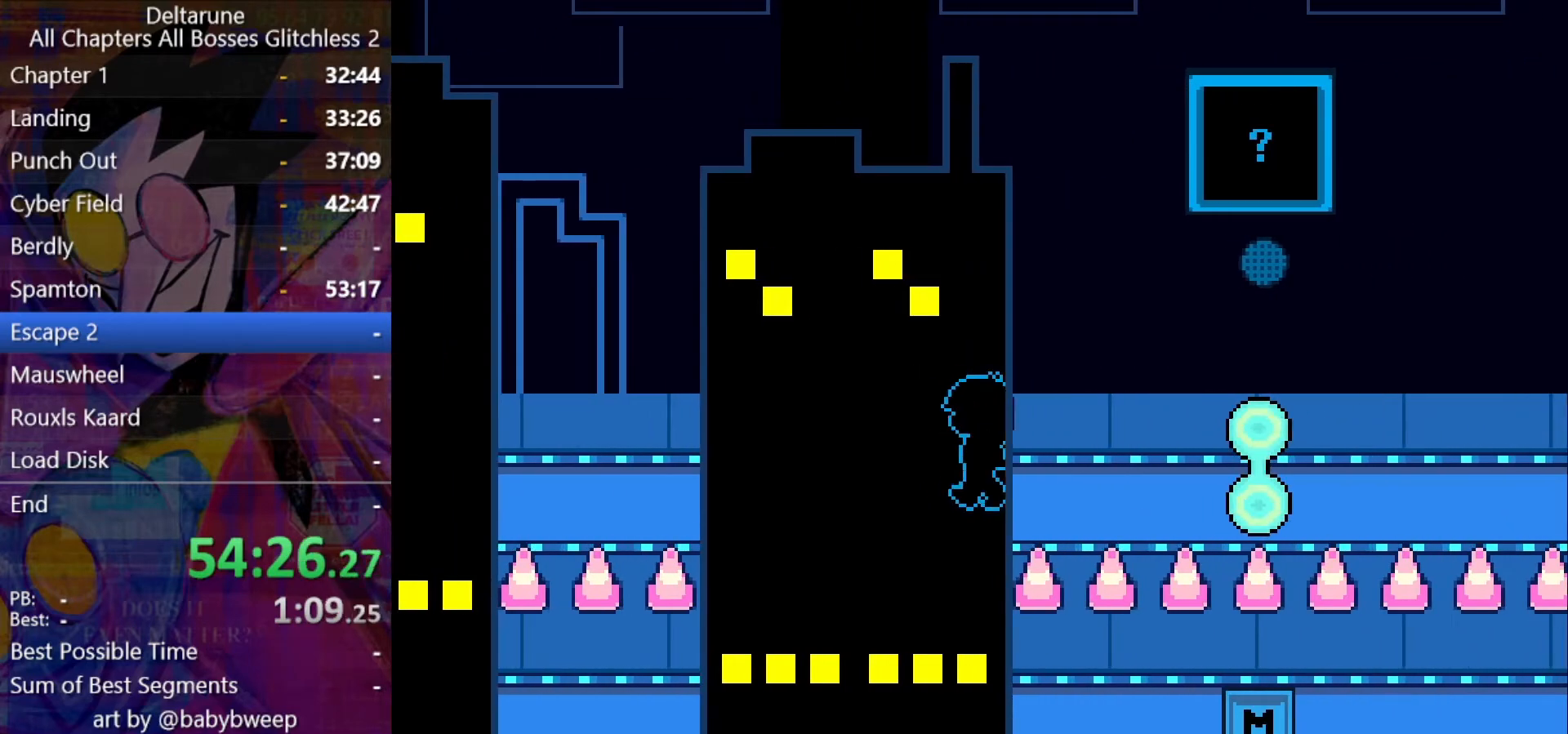
{"keys": ["right", "shift"], "events": [[67, "left", "up"], [167, "left", "down"], [267, "left", "up"], [334, "left", "down"], [434, "left", "up"]]}
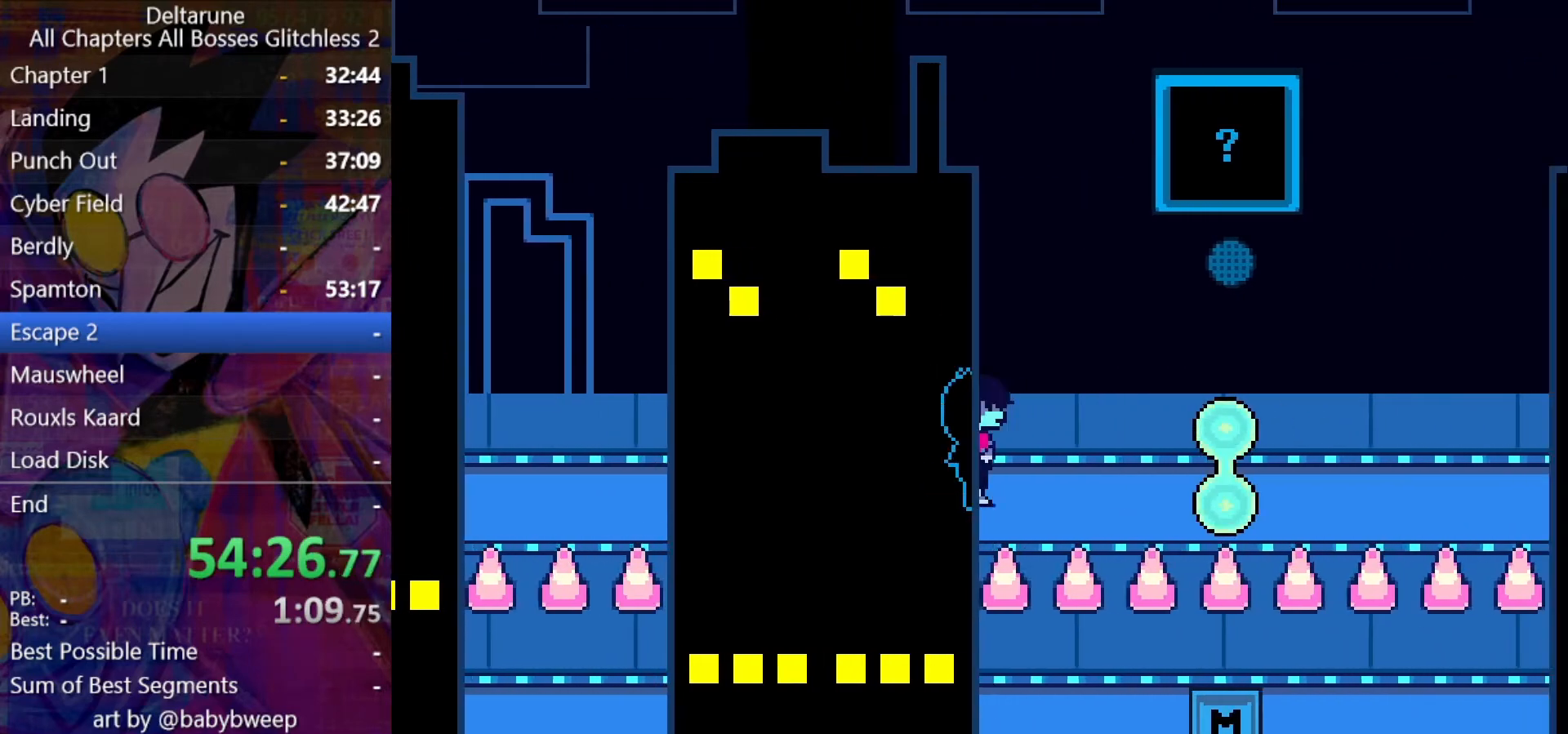
{"keys": ["left", "right", "shift"], "events": [[34, "left", "down"], [167, "left", "up"], [267, "left", "down"], [400, "left", "up"], [500, "left", "down"]]}
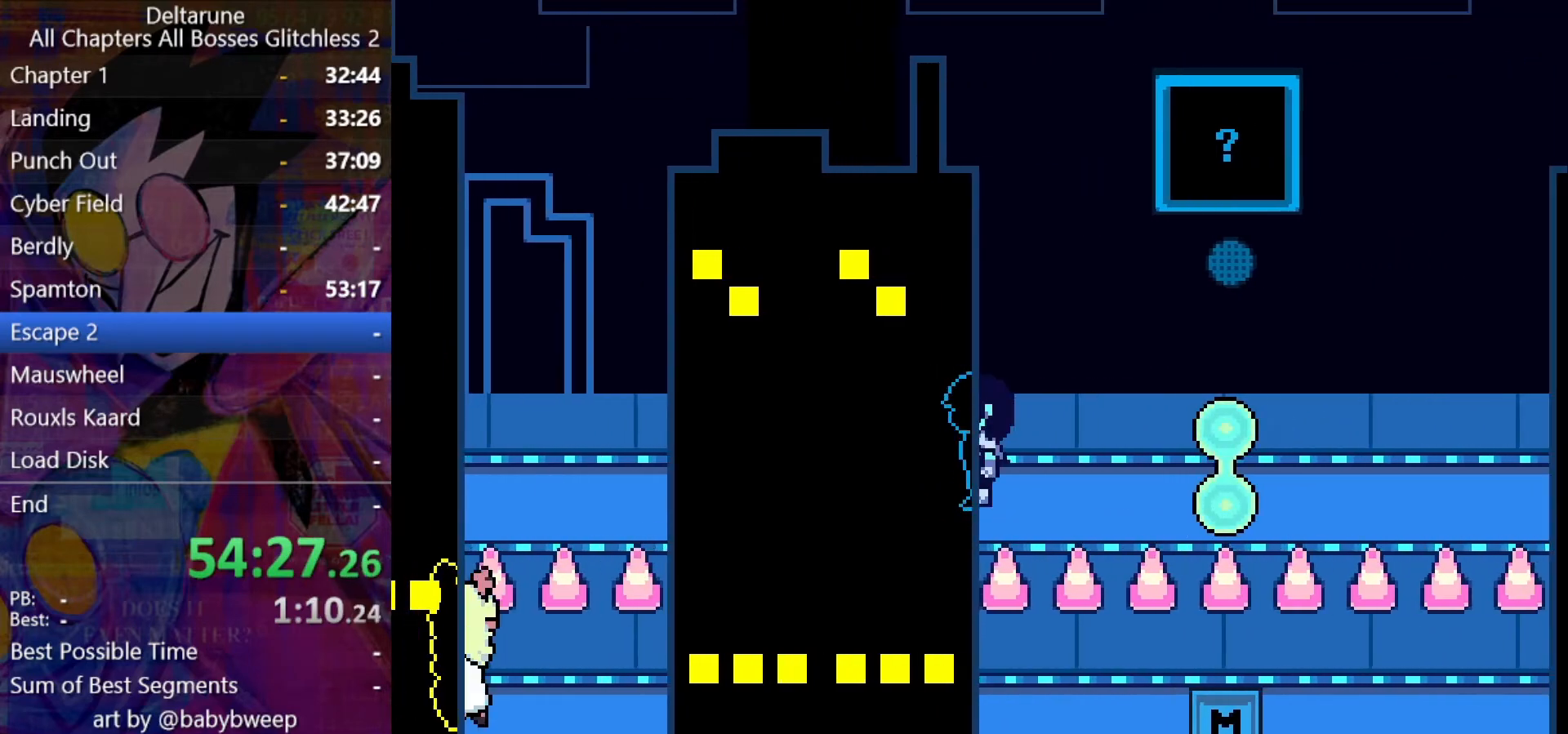
{"keys": ["left", "right", "shift"], "events": [[100, "left", "up"], [234, "left", "down"], [334, "left", "up"], [467, "left", "down"]]}
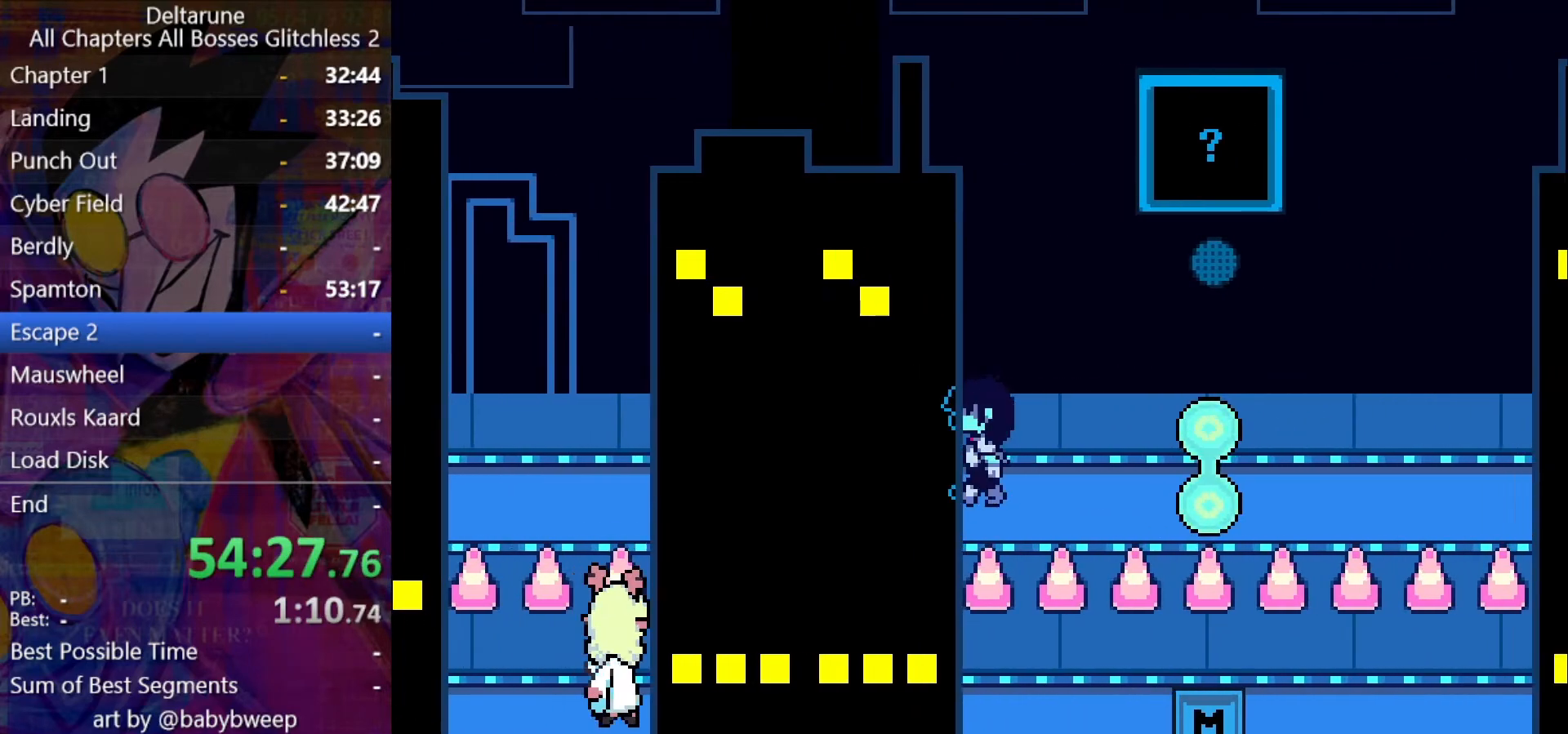
{"keys": ["right", "shift"], "events": [[67, "left", "up"], [167, "left", "down"], [267, "left", "up"], [334, "left", "down"], [434, "left", "up"]]}
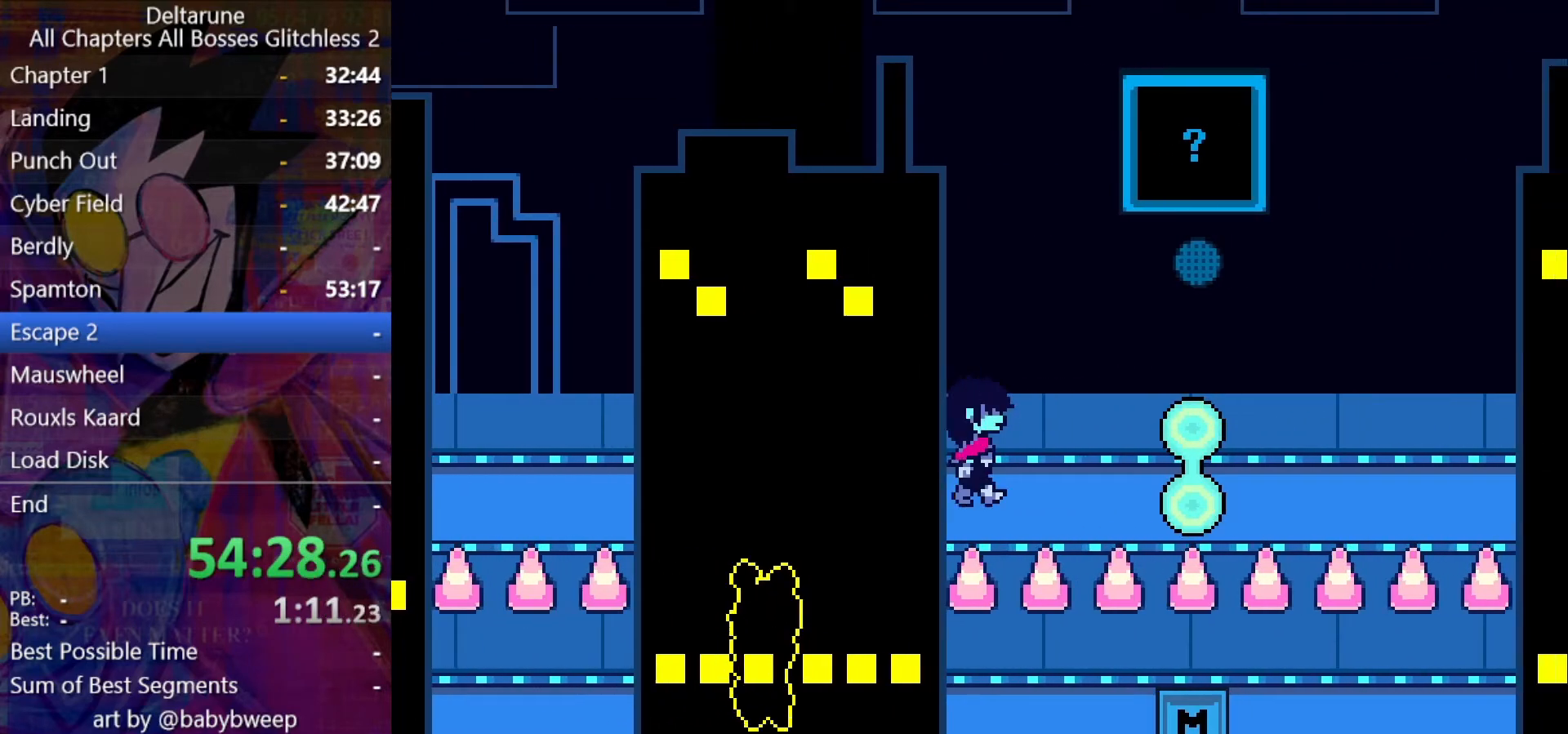
{"keys": ["right", "shift"], "events": [[34, "left", "down"], [134, "left", "up"], [234, "left", "down"], [300, "left", "up"], [400, "left", "down"], [467, "left", "up"]]}